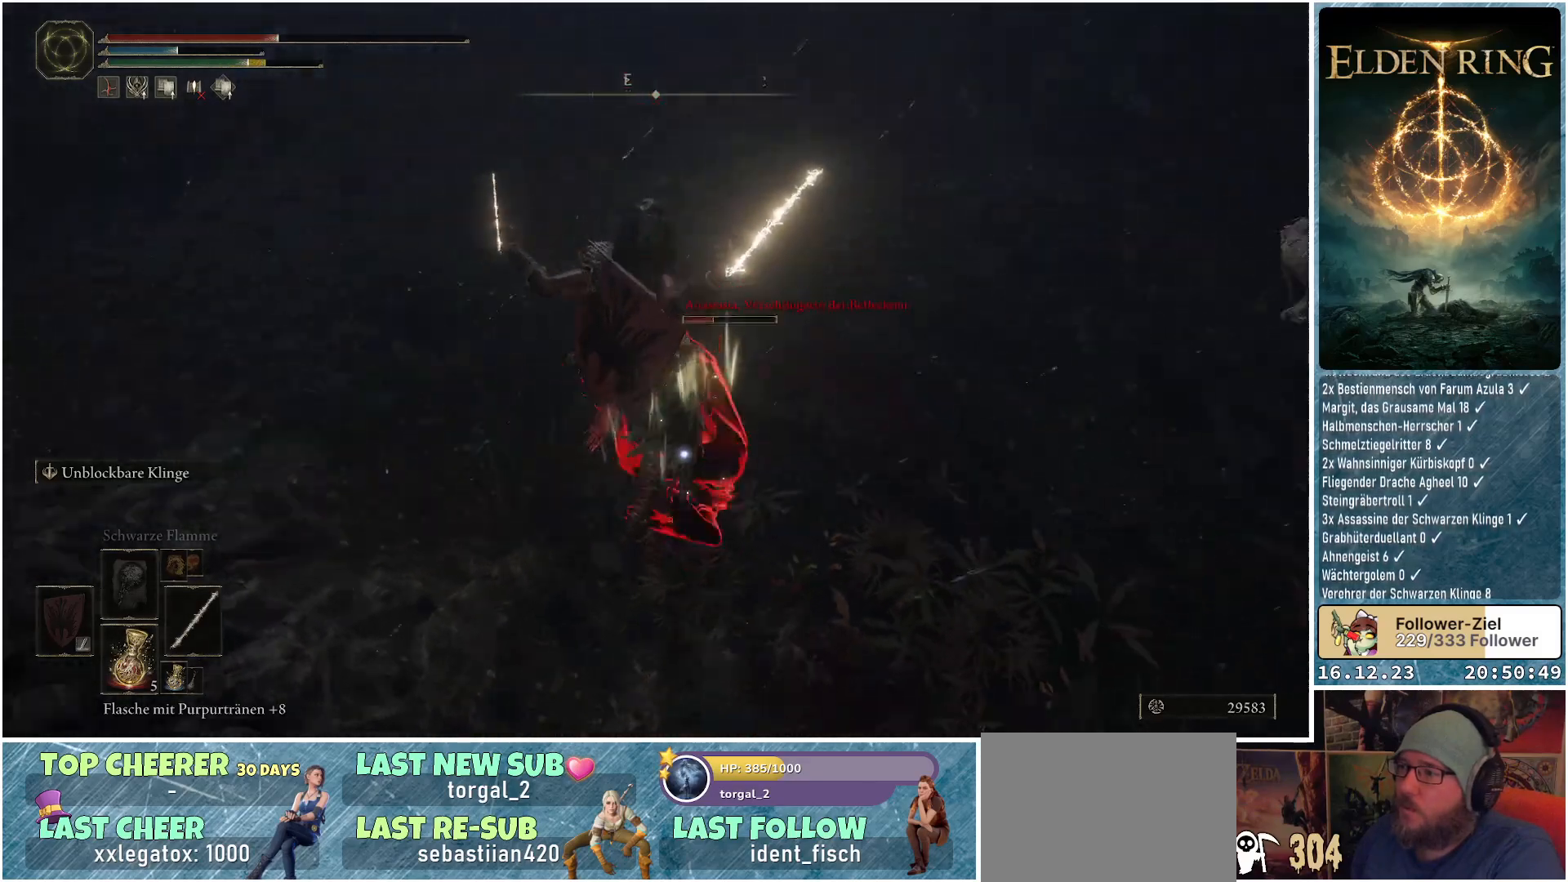
Gameplay with a controller (Xbox layout); each line is a JSON object with the inputs held at the frame after it. "events" lists button and stick changes between this image and that frame as [ms after this image, input, new state], when the widget could be followed in between.
{"buttons": [], "left_stick": "down-left", "right_stick": "center", "events": [[100, "left_stick", "down"], [417, "left_stick", "down-left"]]}
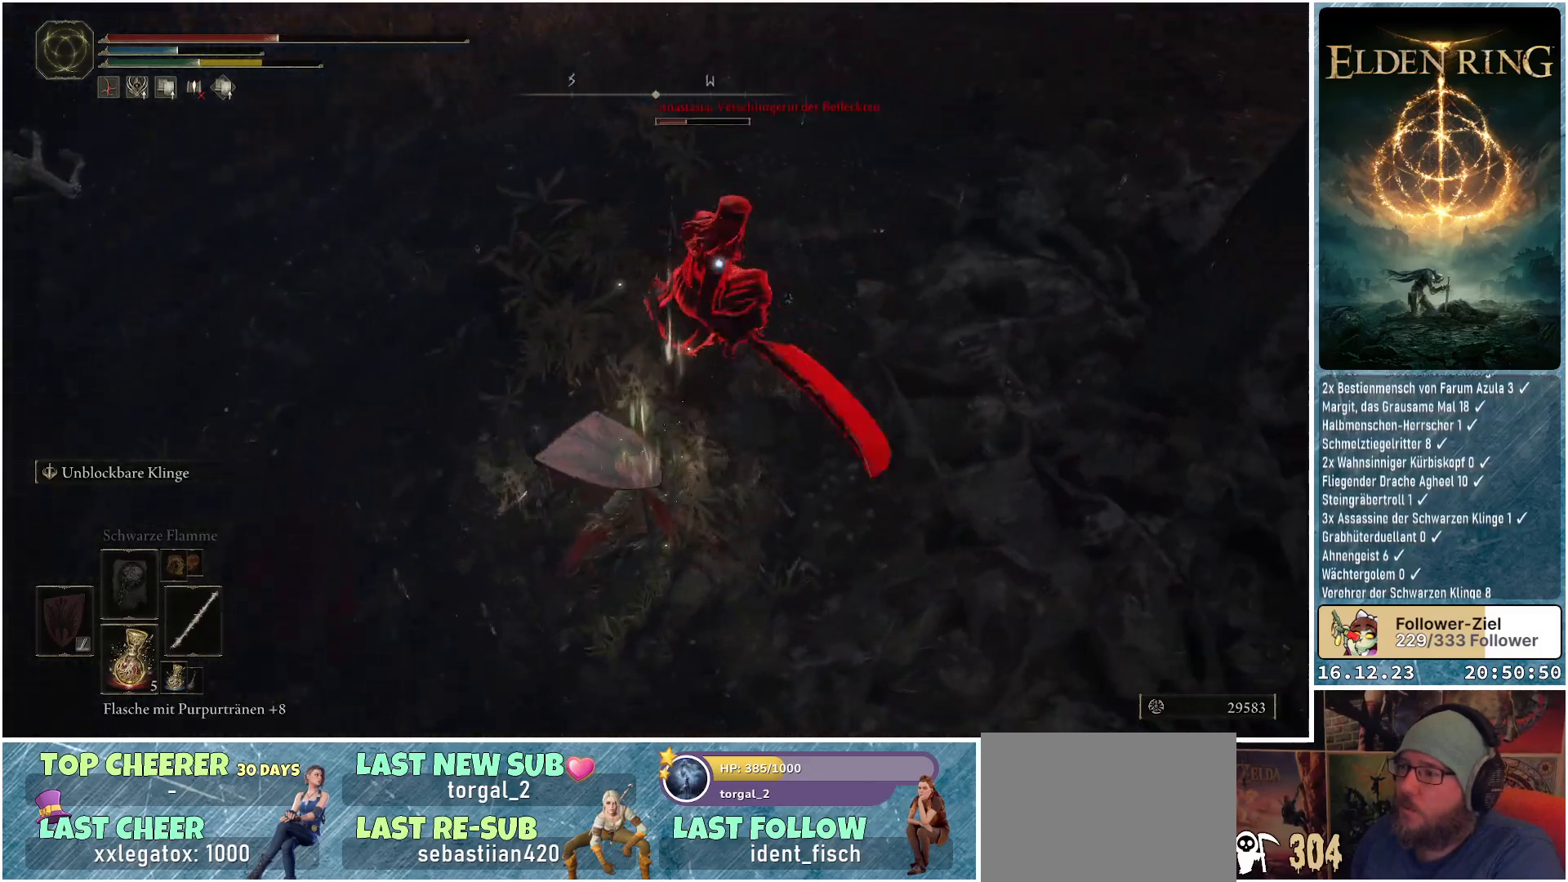
{"buttons": ["B"], "left_stick": "down-left", "right_stick": "center", "events": [[67, "B", "down"], [150, "B", "up"], [200, "B", "down"], [283, "B", "up"], [333, "B", "down"], [417, "B", "up"], [450, "B", "down"]]}
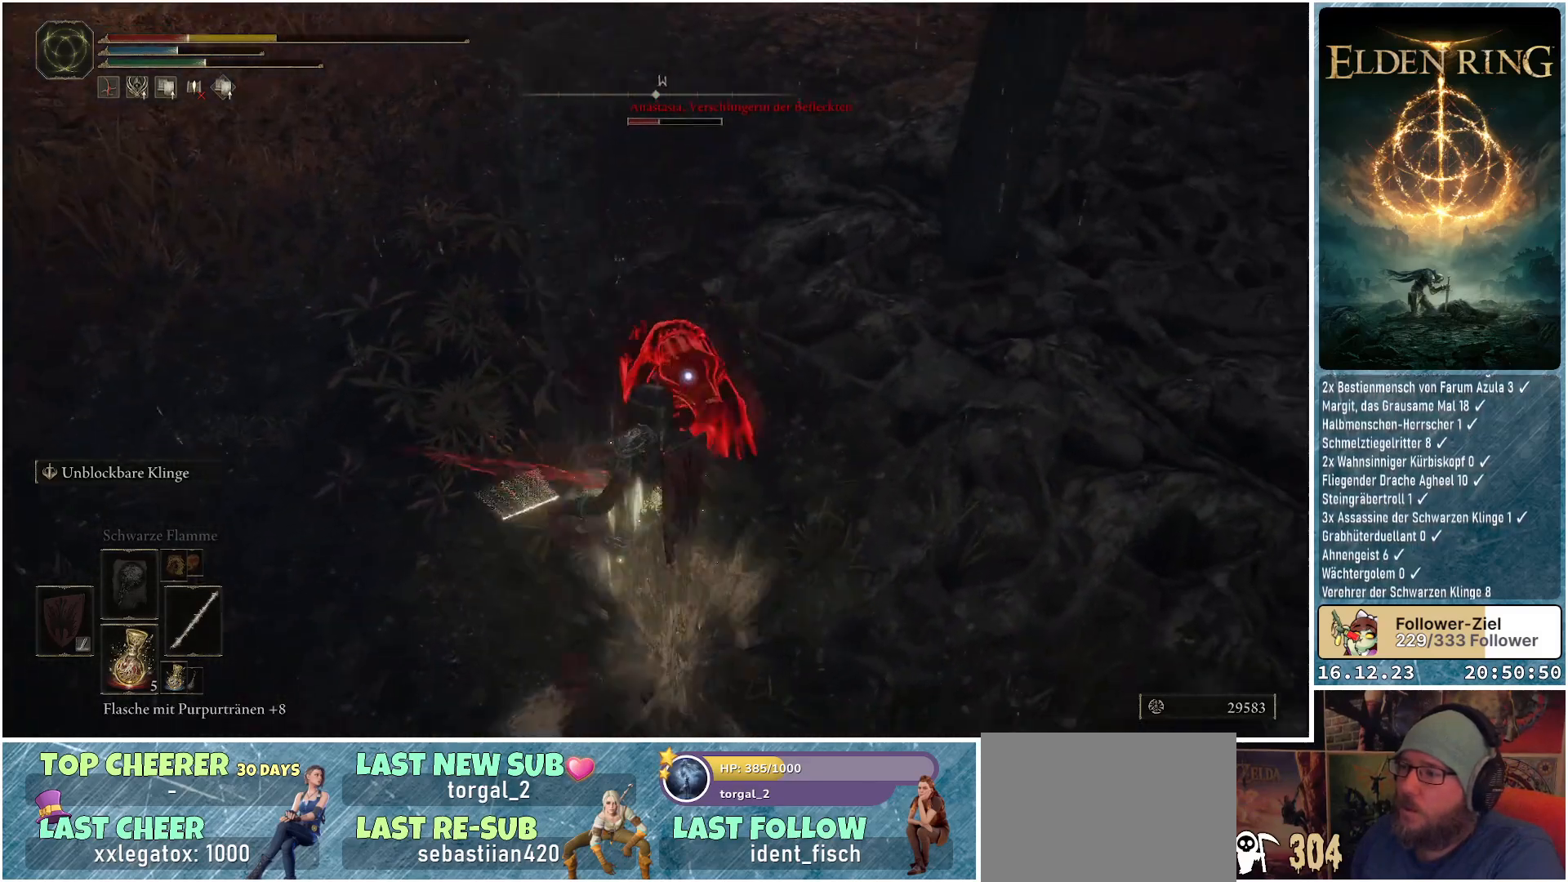
{"buttons": [], "left_stick": "down-left", "right_stick": "center", "events": [[33, "B", "up"], [83, "B", "down"], [150, "B", "up"], [217, "B", "down"], [283, "B", "up"], [333, "B", "down"], [383, "B", "up"], [450, "B", "down"], [483, "B", "up"]]}
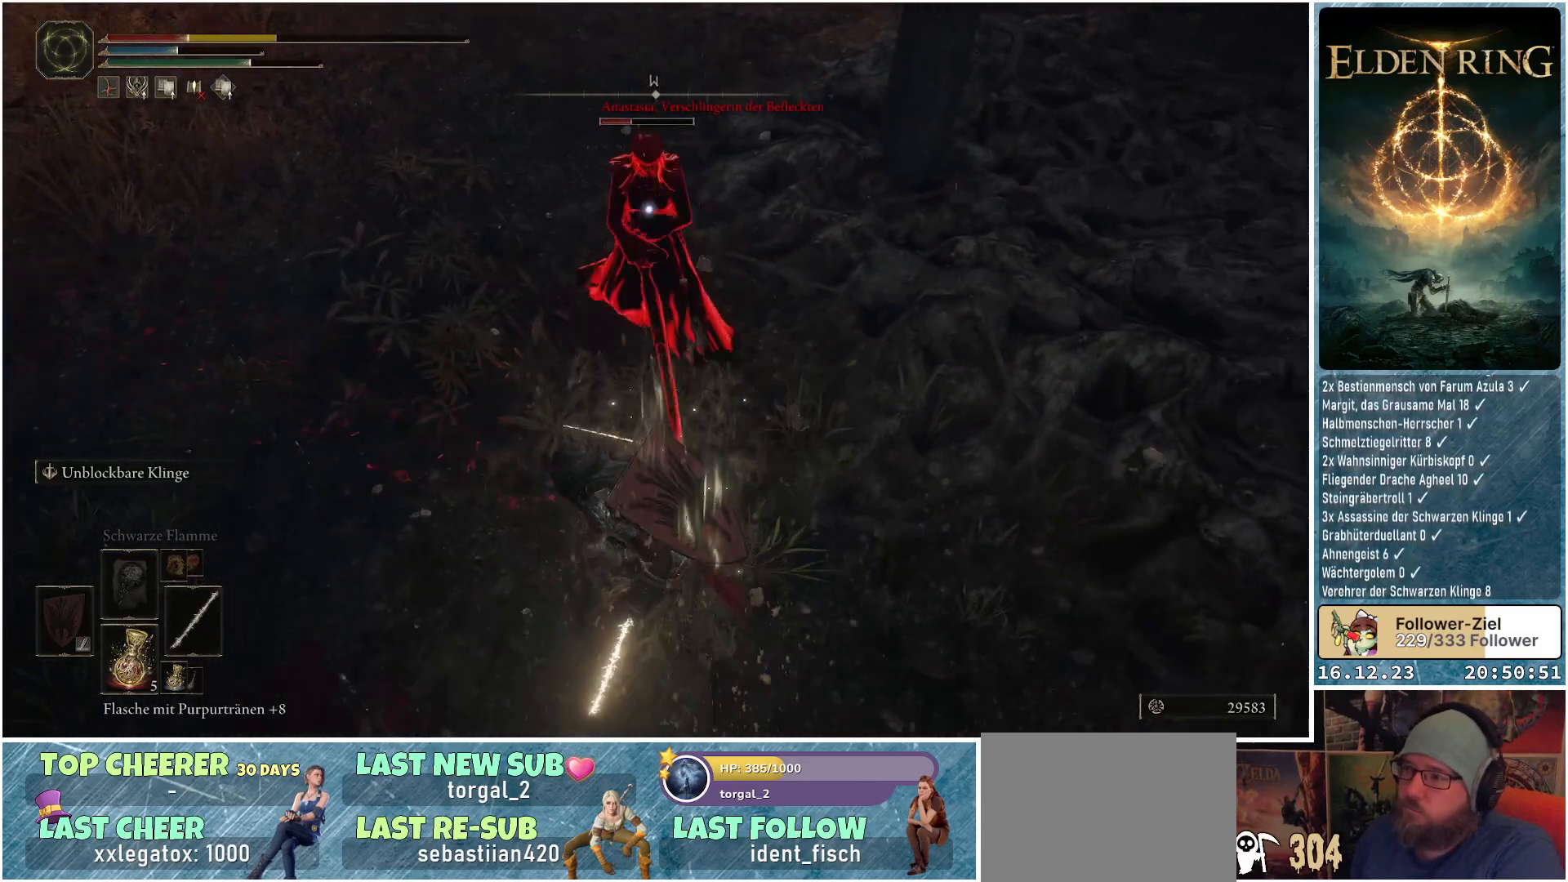
{"buttons": ["B", "L3"], "left_stick": "down-left", "right_stick": "center", "events": [[50, "B", "down"], [100, "B", "up"], [167, "B", "down"], [217, "B", "up"], [233, "L3", "down"], [267, "B", "down"], [350, "B", "up"], [400, "B", "down"], [483, "B", "up"], [500, "B", "down"]]}
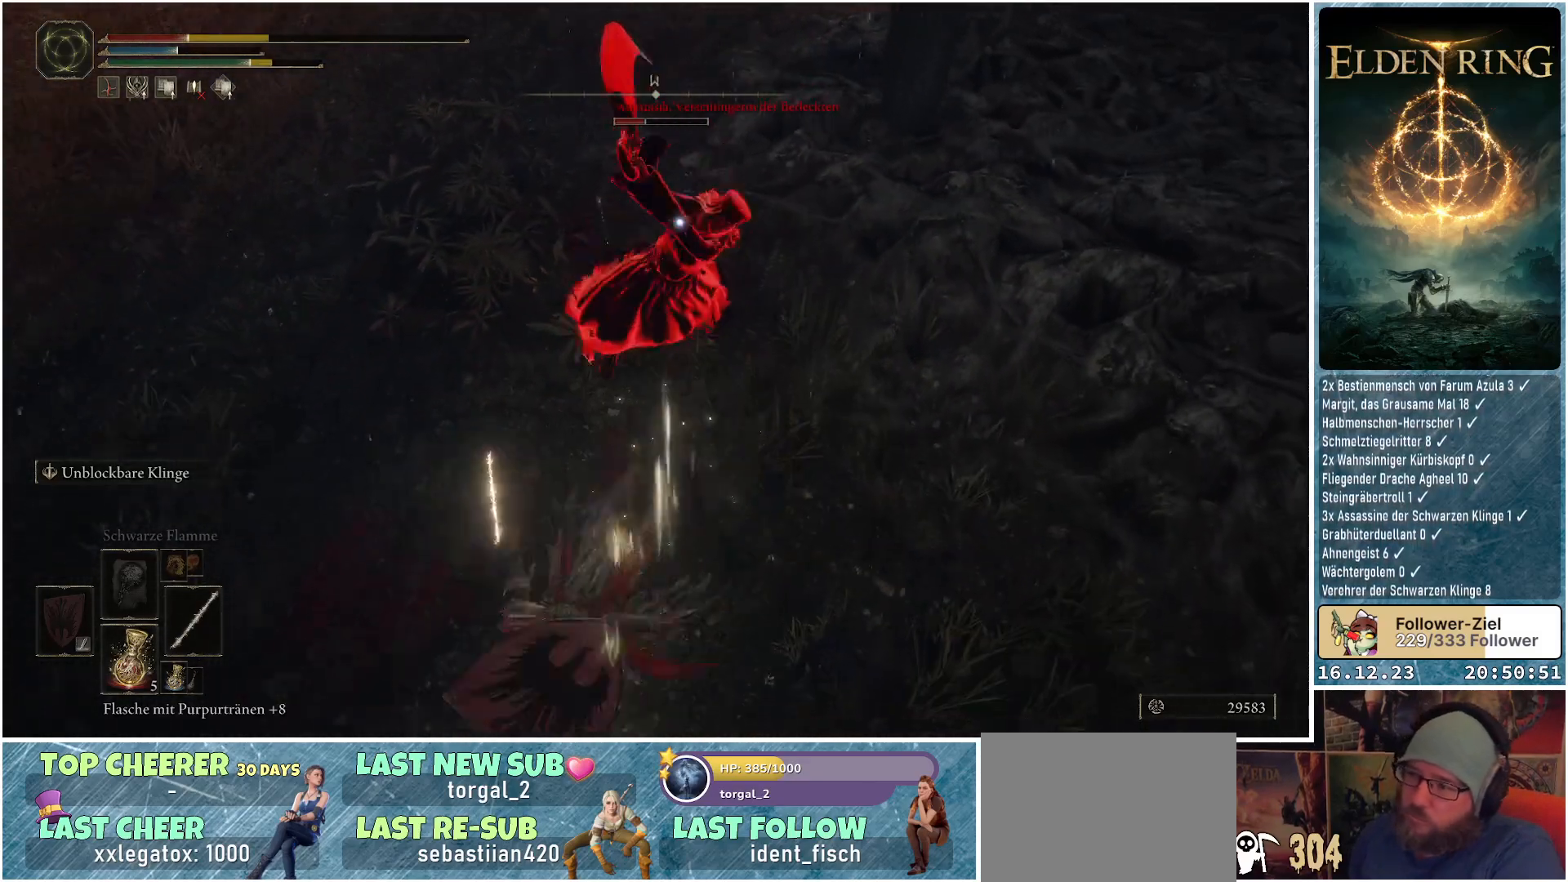
{"buttons": [], "left_stick": "down", "right_stick": "center", "events": [[83, "B", "up"], [133, "B", "down"], [217, "B", "up"], [283, "B", "down"], [350, "B", "up"], [383, "L3", "up"], [400, "B", "down"], [467, "B", "up"], [467, "left_stick", "down"]]}
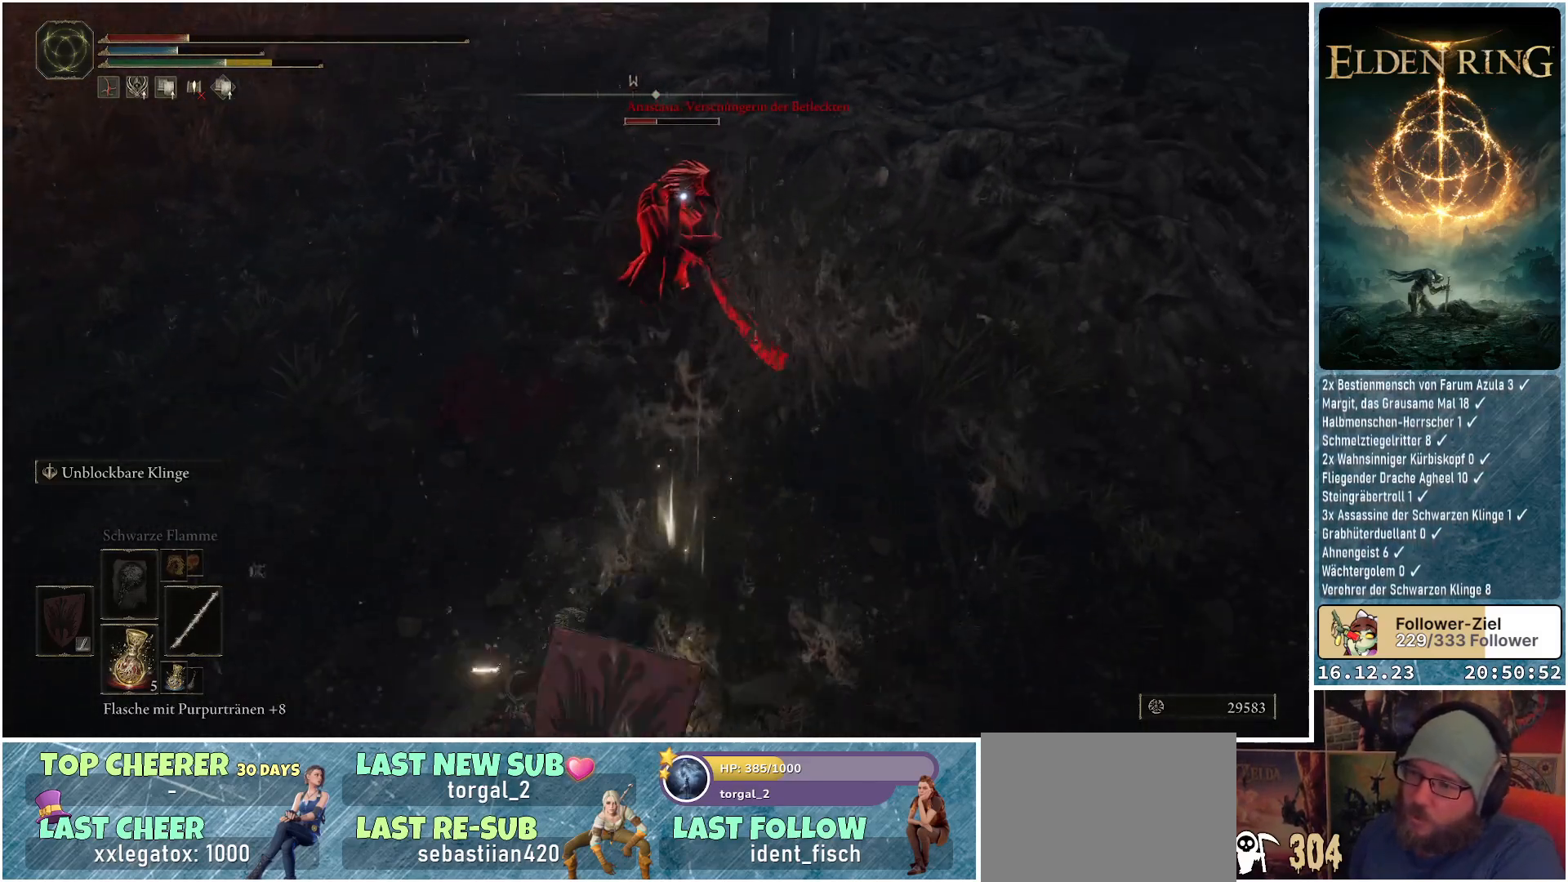
{"buttons": [], "left_stick": "down", "right_stick": "center", "events": [[33, "B", "down"], [83, "B", "up"], [167, "B", "down"], [217, "B", "up"]]}
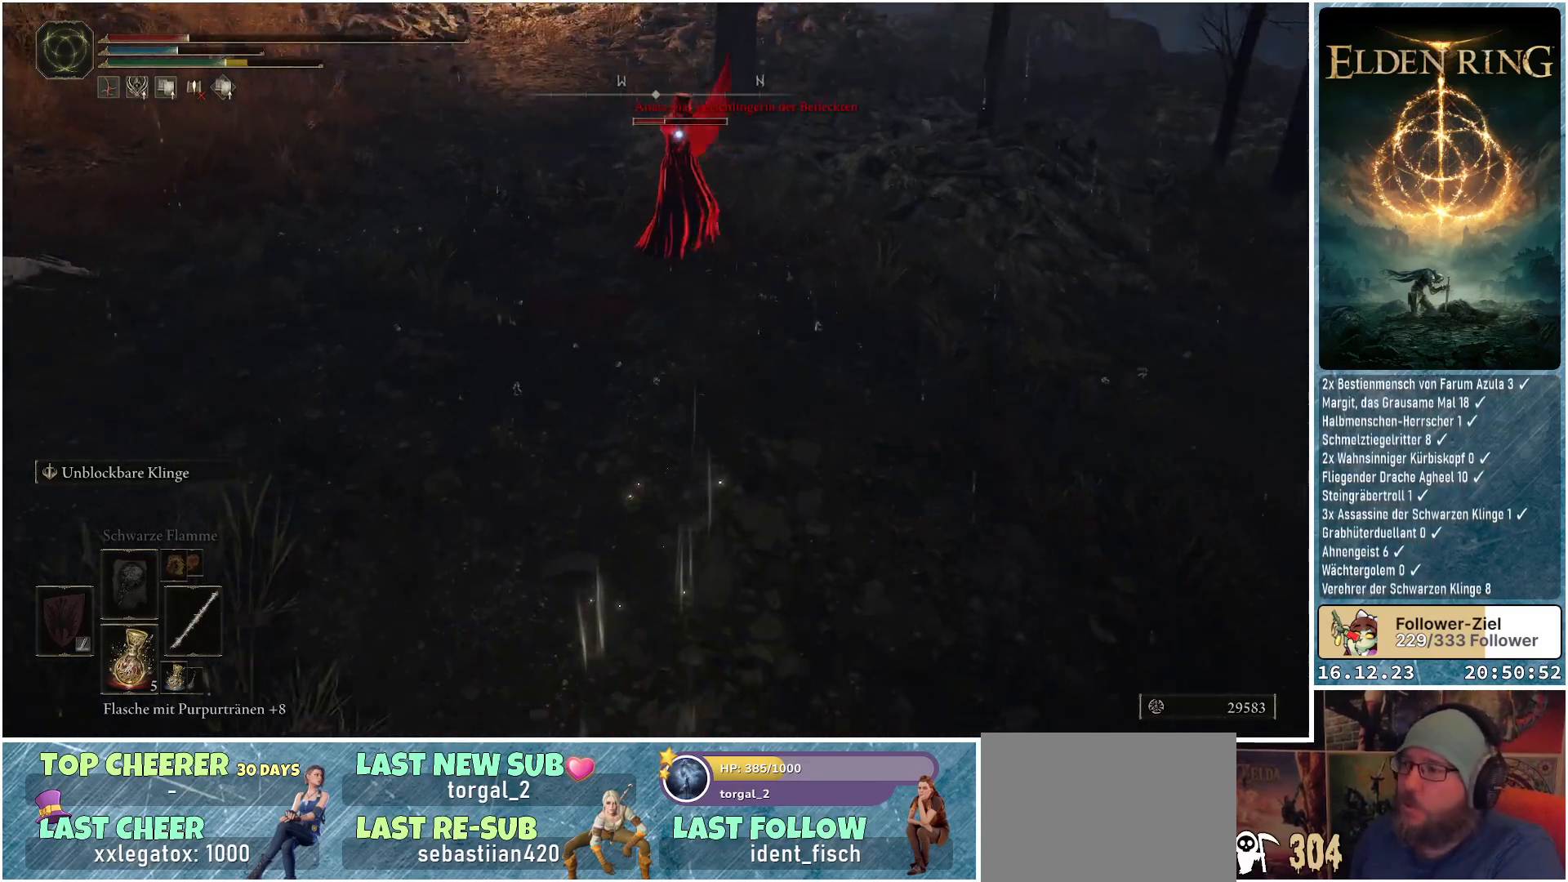
{"buttons": [], "left_stick": "down", "right_stick": "center", "events": [[83, "X", "down"], [167, "X", "up"]]}
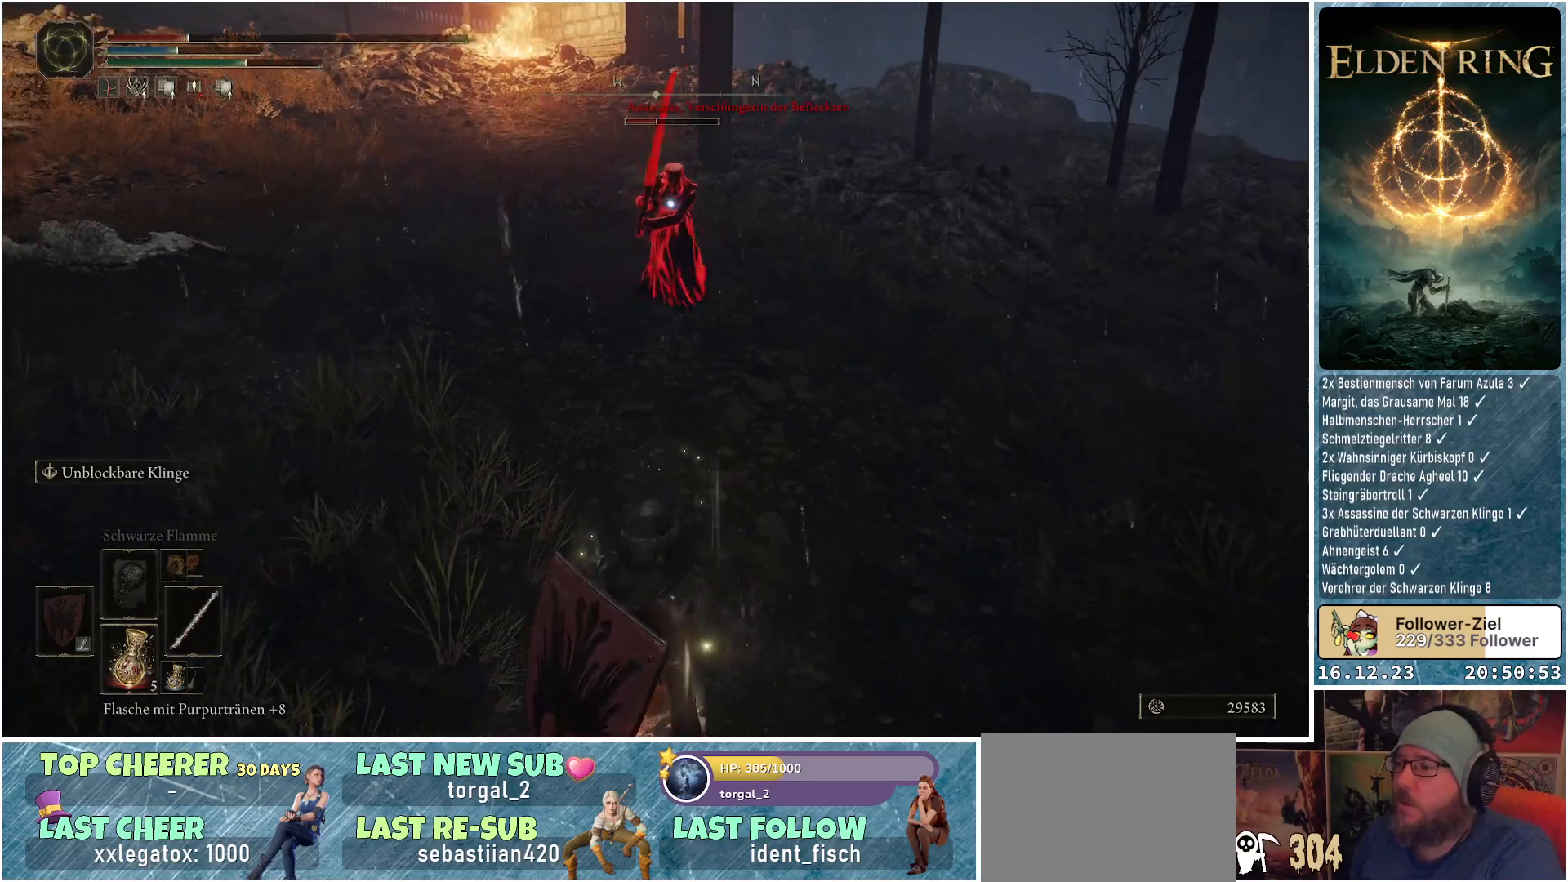
{"buttons": [], "left_stick": "down", "right_stick": "center", "events": []}
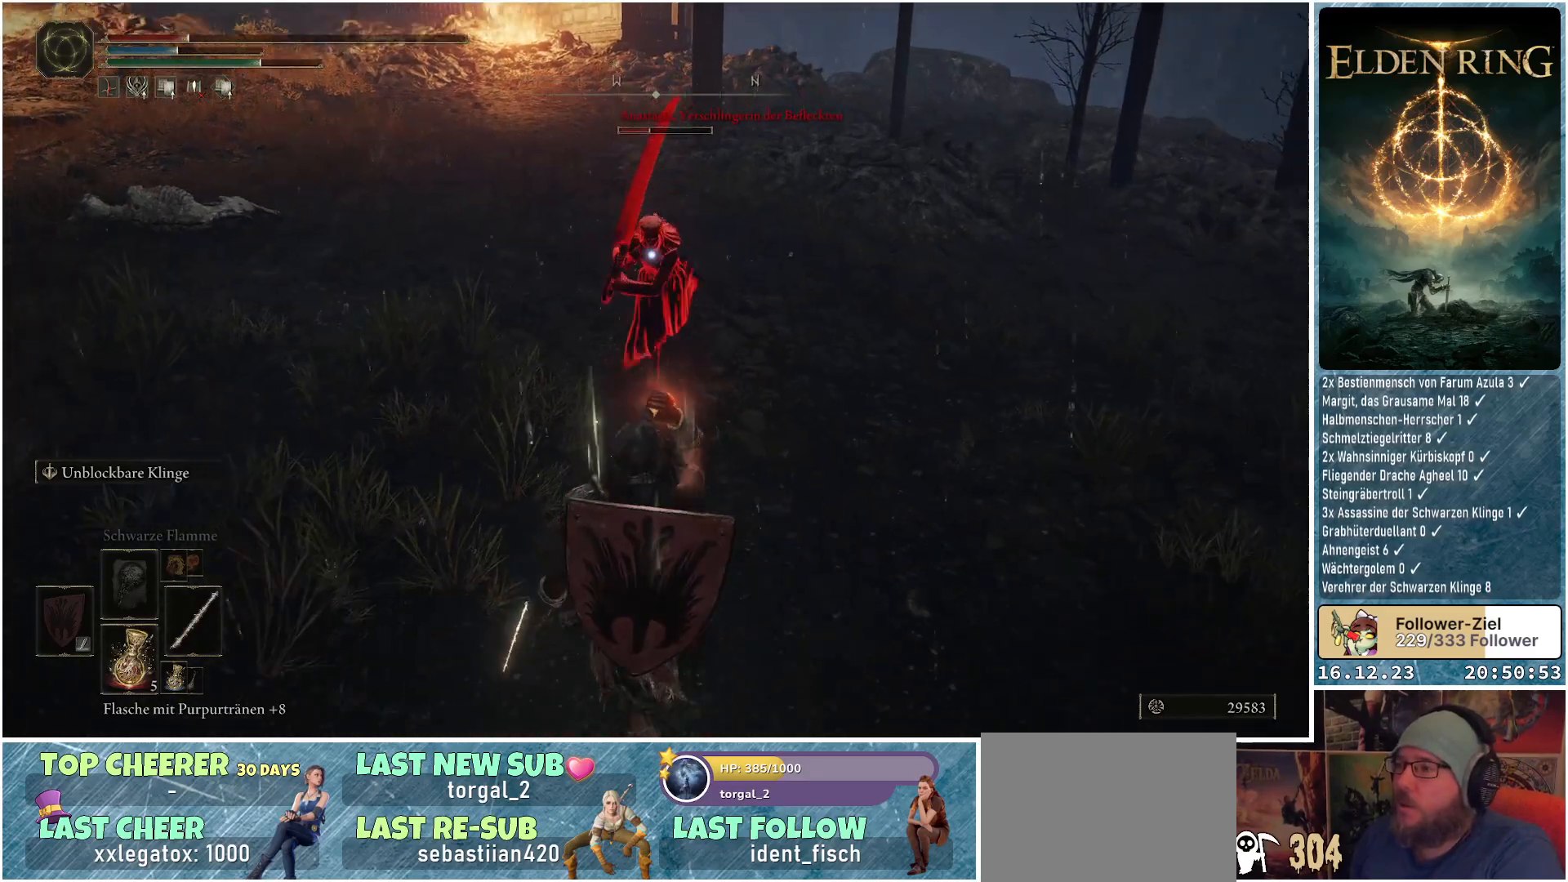
{"buttons": [], "left_stick": "down-right", "right_stick": "center", "events": [[117, "left_stick", "down-right"], [133, "B", "down"], [183, "B", "up"], [267, "B", "down"], [317, "B", "up"], [383, "B", "down"], [467, "B", "up"]]}
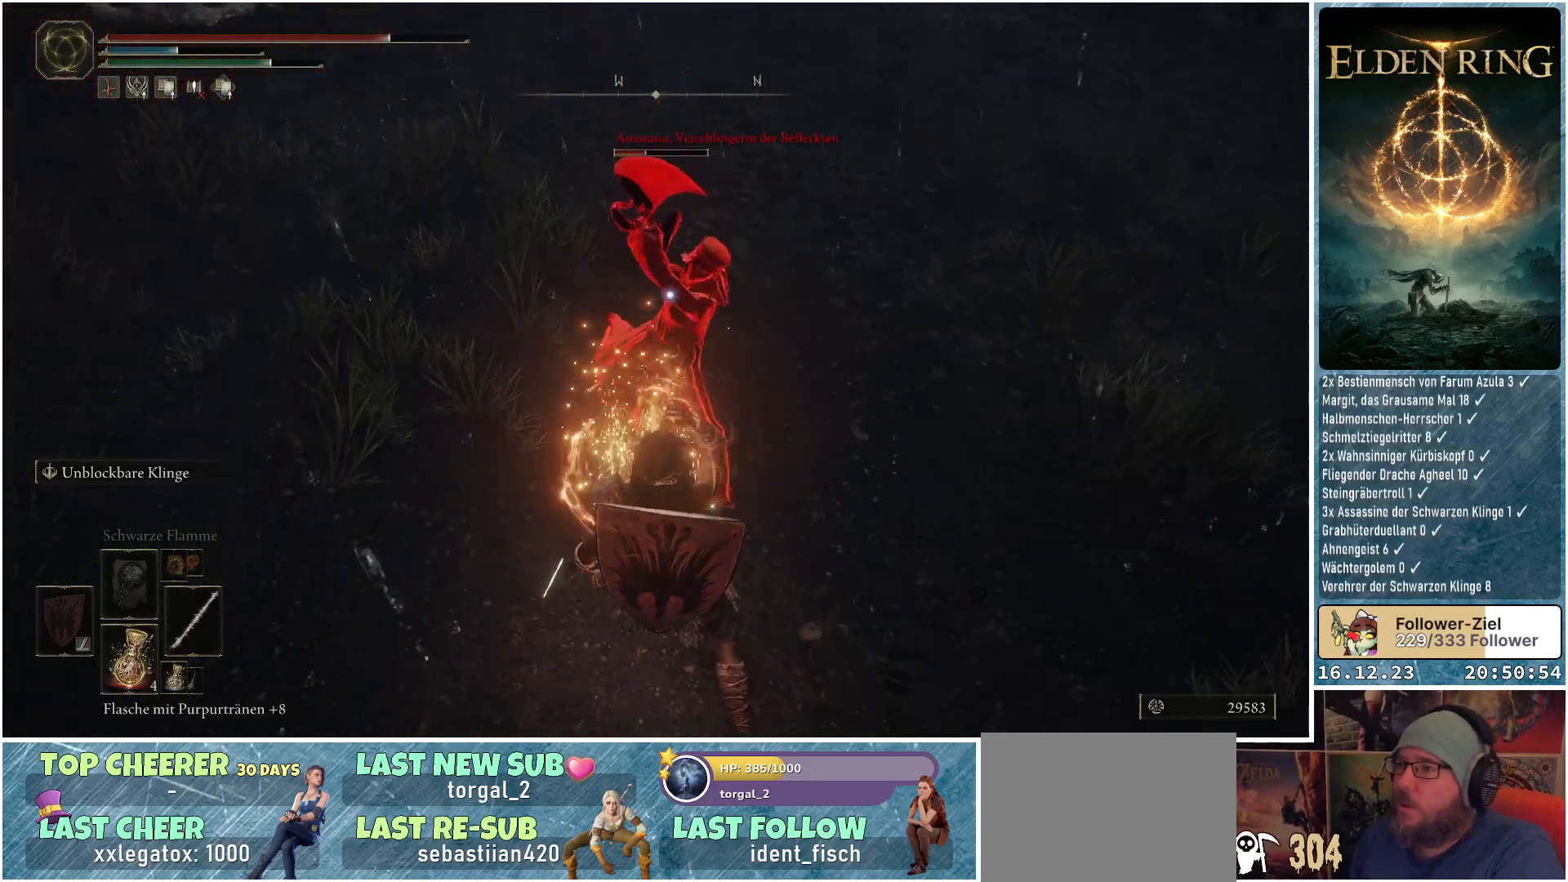
{"buttons": [], "left_stick": "down-right", "right_stick": "center", "events": [[17, "B", "down"], [83, "B", "up"], [150, "B", "down"], [217, "B", "up"], [283, "B", "down"], [350, "B", "up"], [433, "B", "down"], [500, "B", "up"]]}
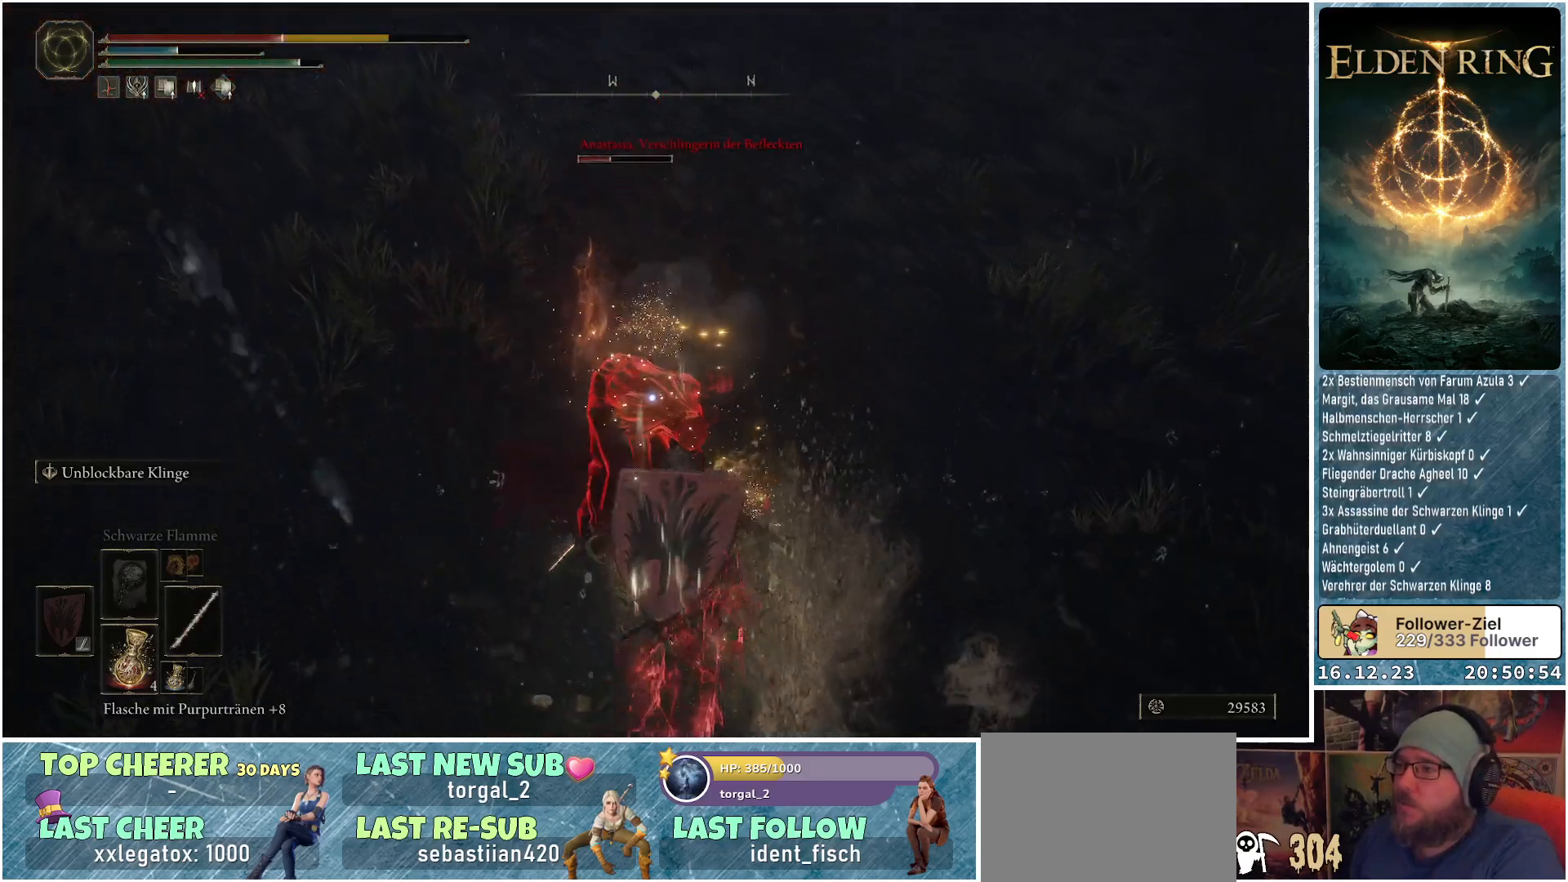
{"buttons": ["B"], "left_stick": "down-right", "right_stick": "center", "events": [[67, "B", "down"], [117, "B", "up"], [200, "B", "down"], [267, "B", "up"], [350, "B", "down"], [383, "B", "up"], [467, "B", "down"]]}
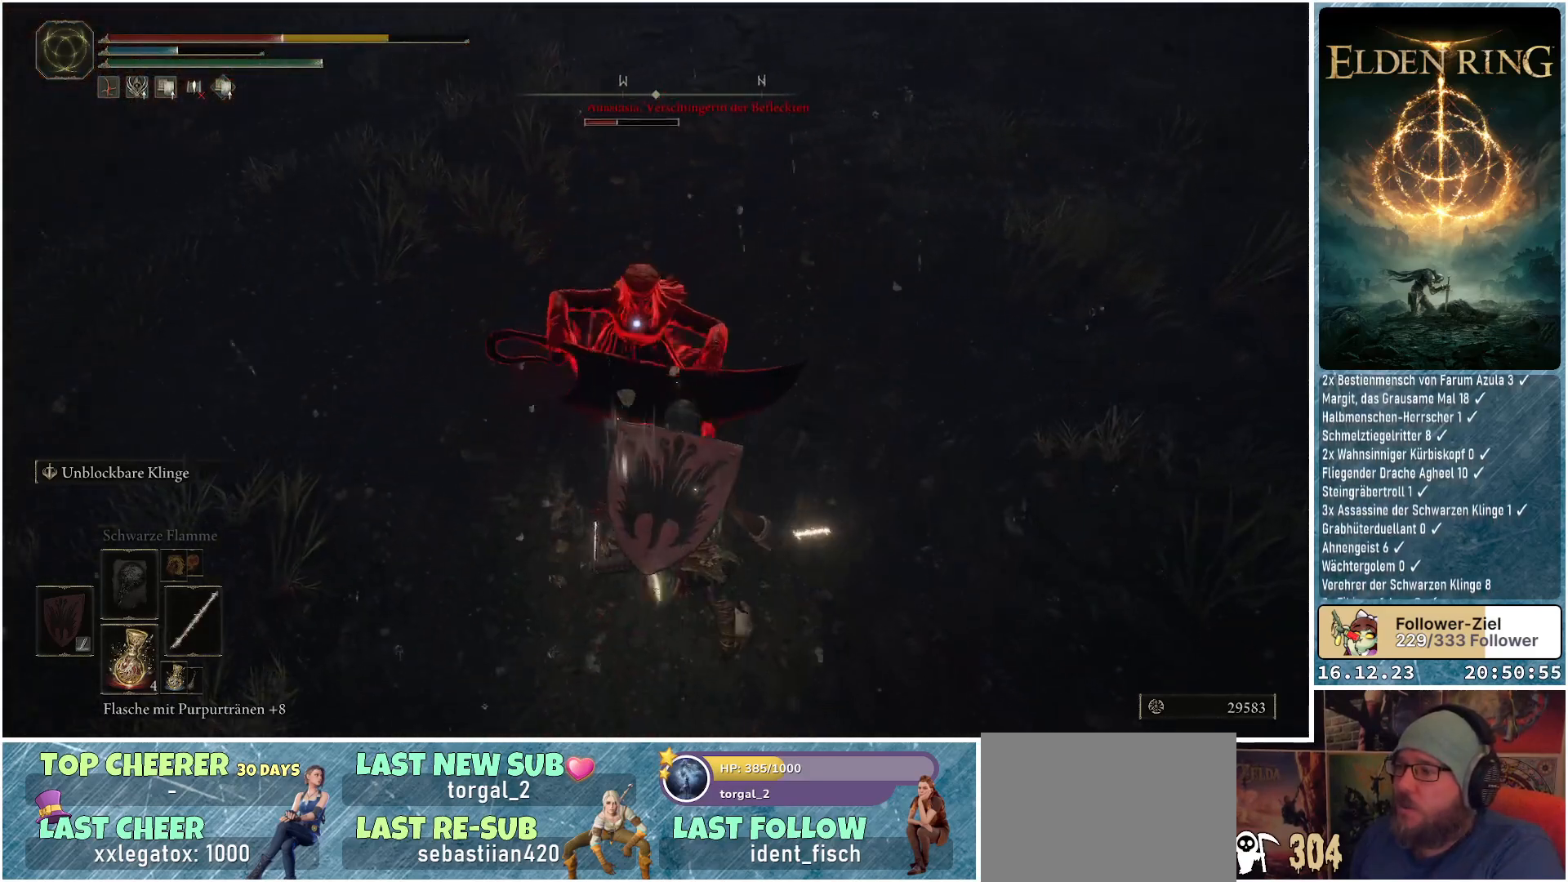
{"buttons": [], "left_stick": "down-right", "right_stick": "center", "events": [[33, "B", "up"], [100, "B", "down"], [183, "B", "up"], [250, "B", "down"], [317, "B", "up"], [367, "B", "down"], [450, "B", "up"]]}
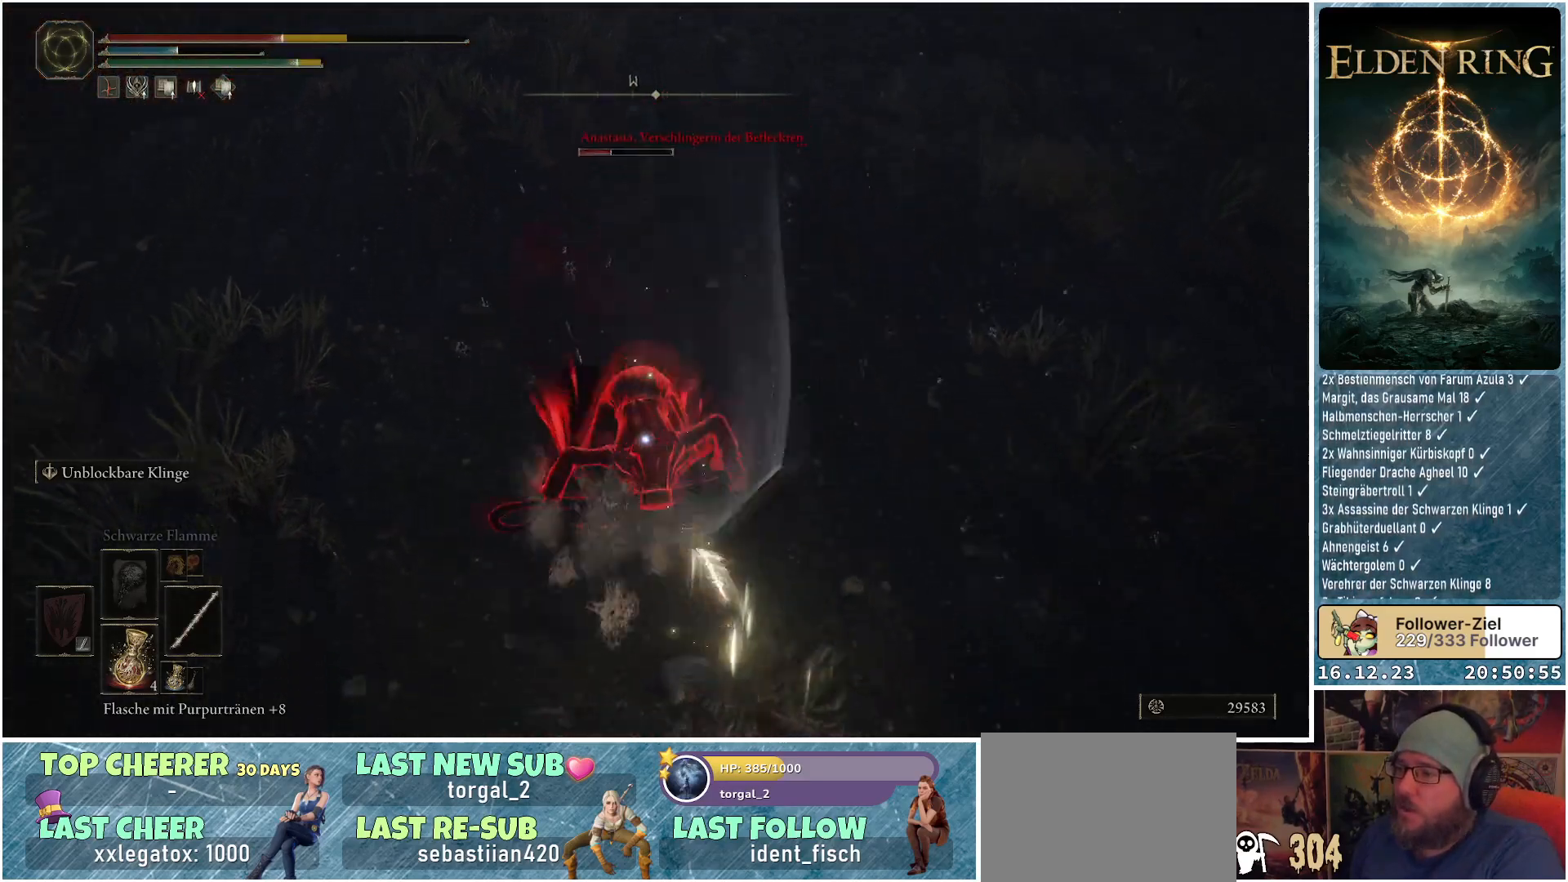
{"buttons": [], "left_stick": "down-right", "right_stick": "center", "events": [[17, "B", "down"], [83, "B", "up"], [150, "B", "down"], [233, "B", "up"], [300, "B", "down"], [367, "B", "up"]]}
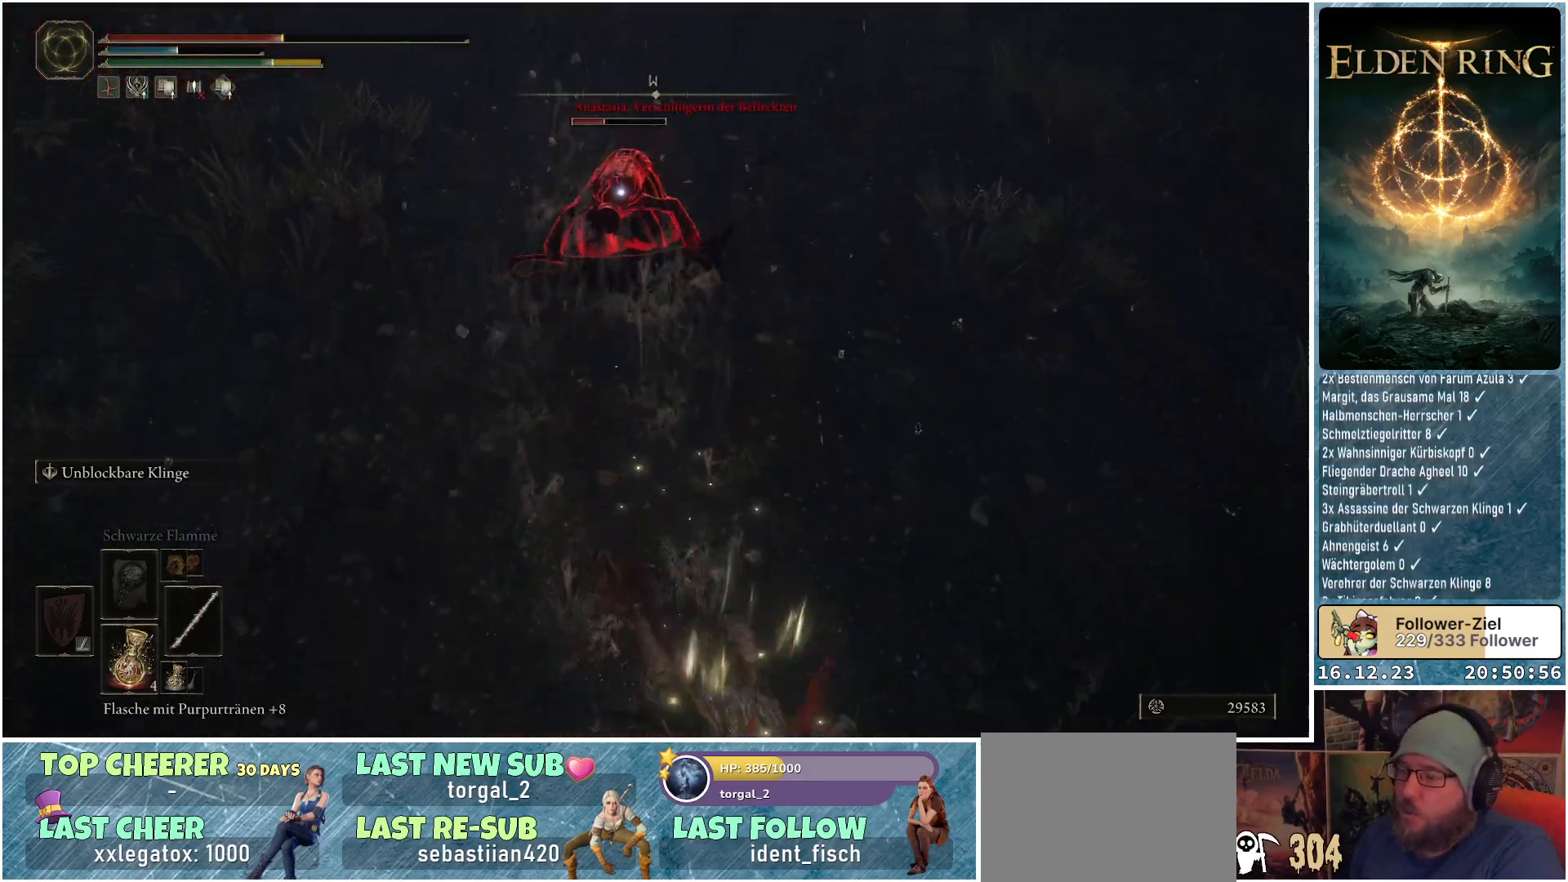
{"buttons": [], "left_stick": "down-right", "right_stick": "center", "events": []}
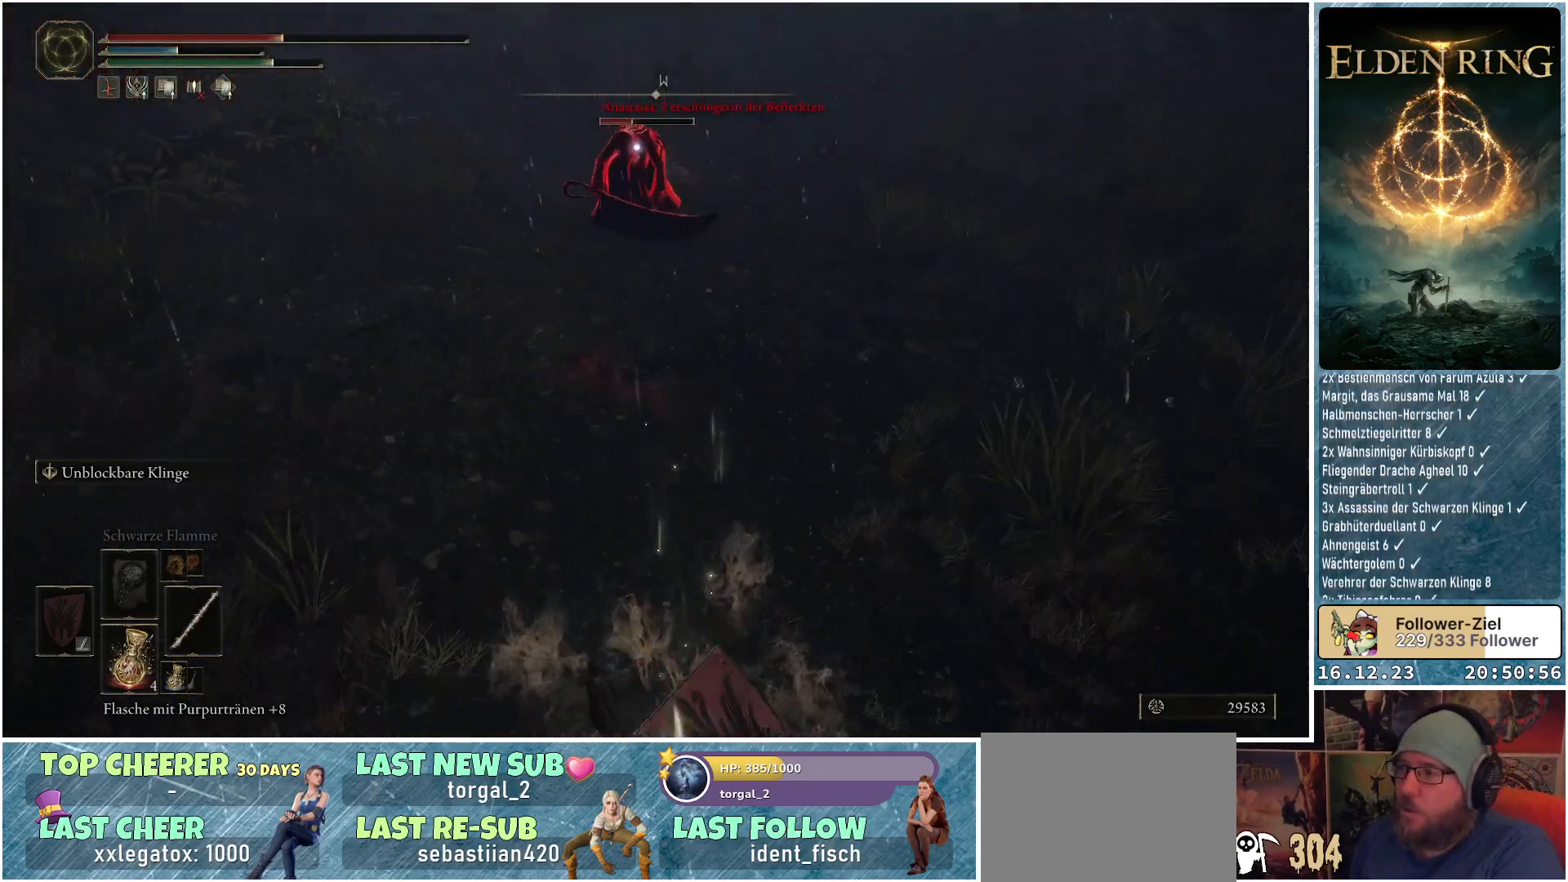
{"buttons": [], "left_stick": "down-right", "right_stick": "center", "events": []}
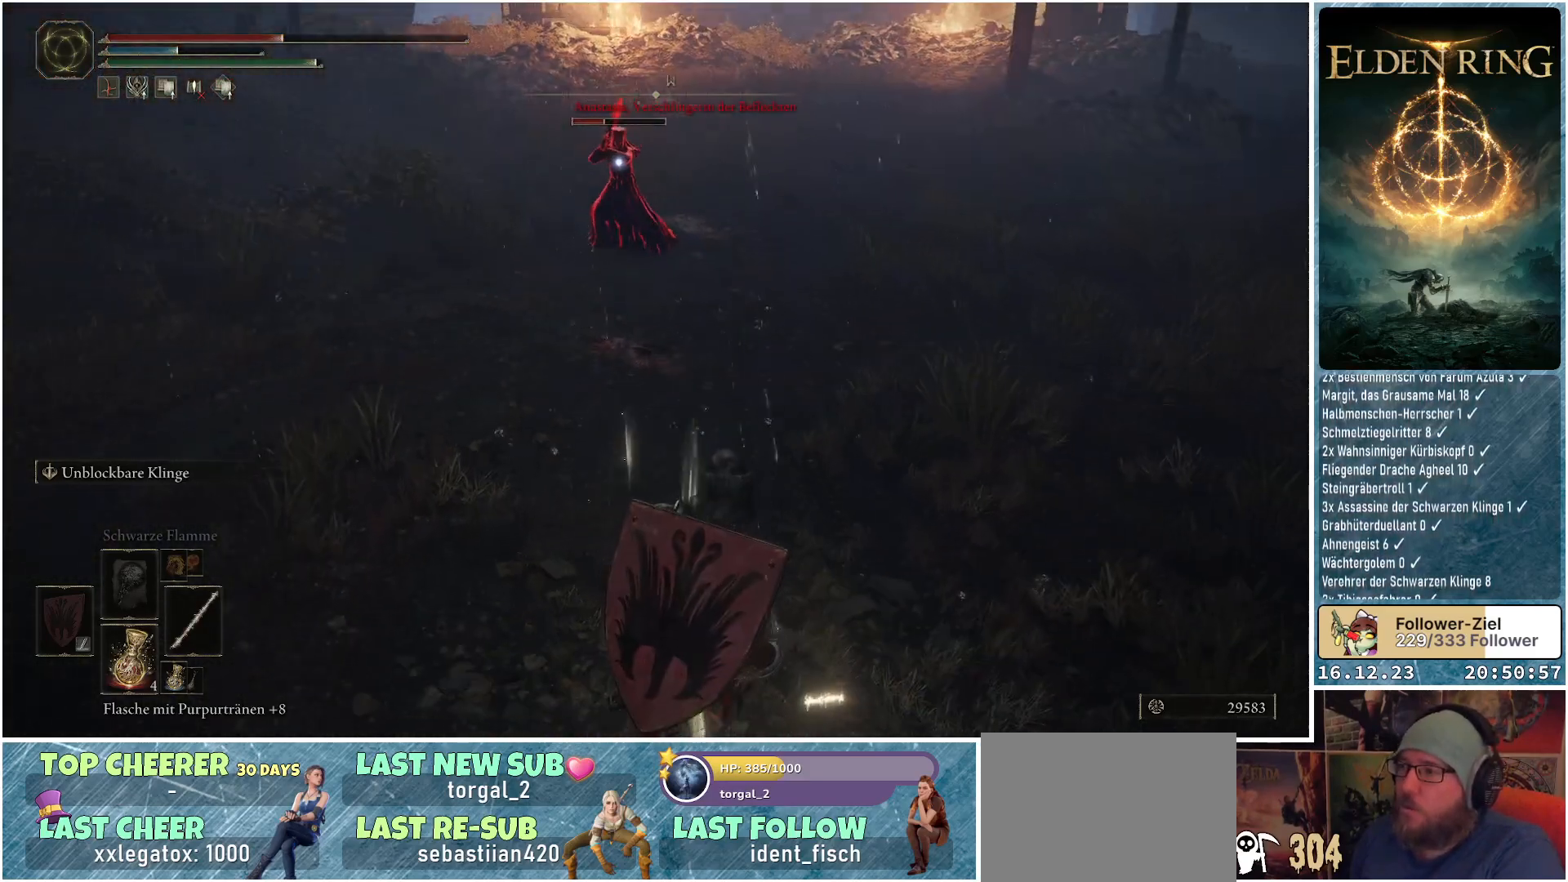
{"buttons": [], "left_stick": "down-right", "right_stick": "center", "events": []}
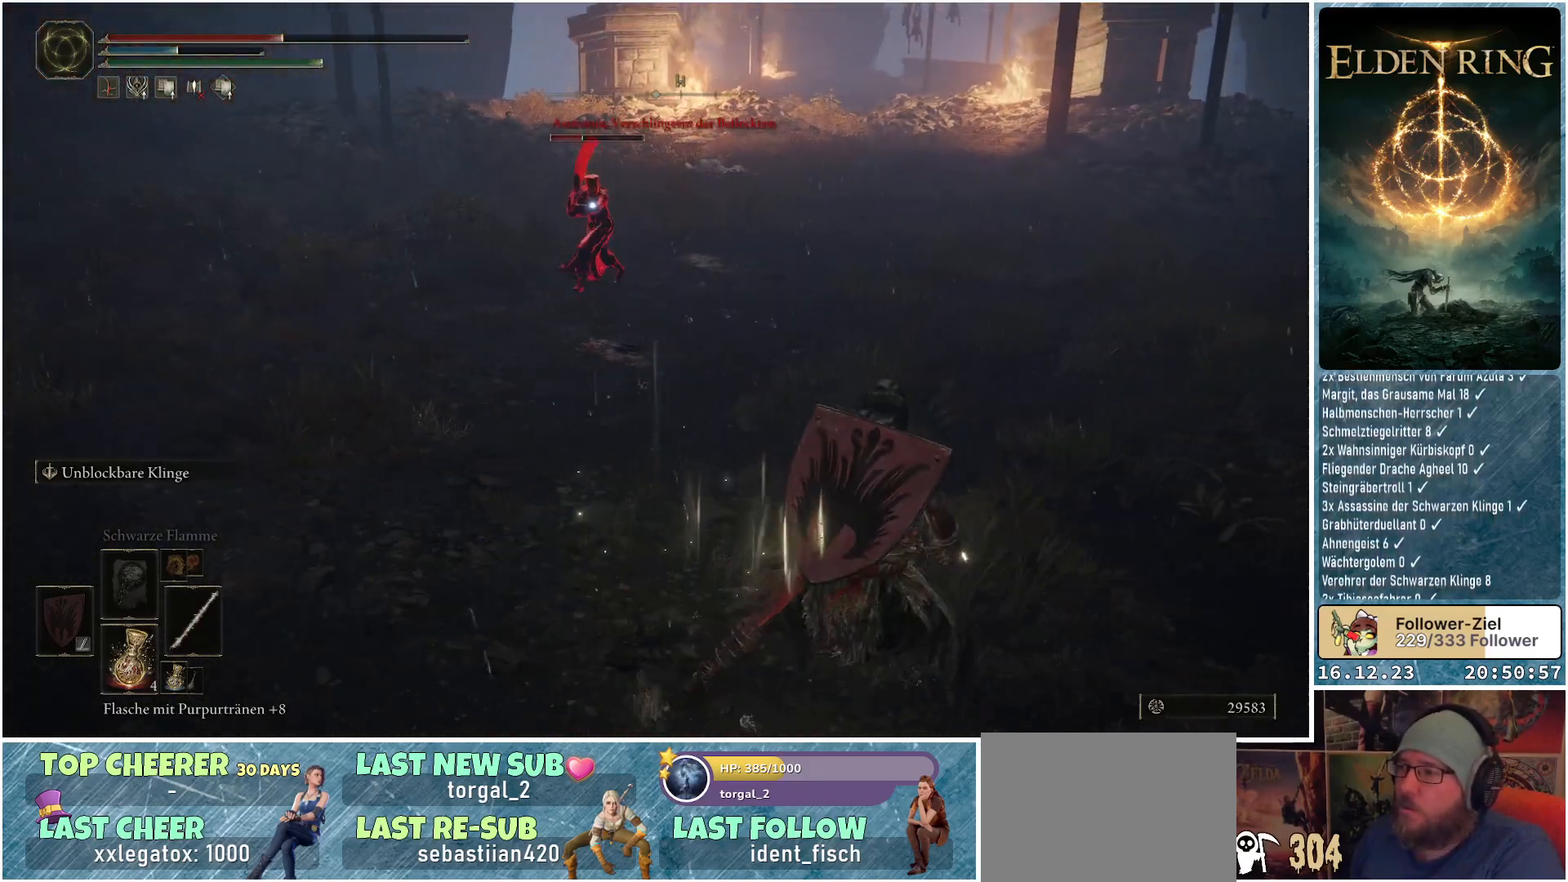
{"buttons": [], "left_stick": "up", "right_stick": "center", "events": [[483, "left_stick", "up"]]}
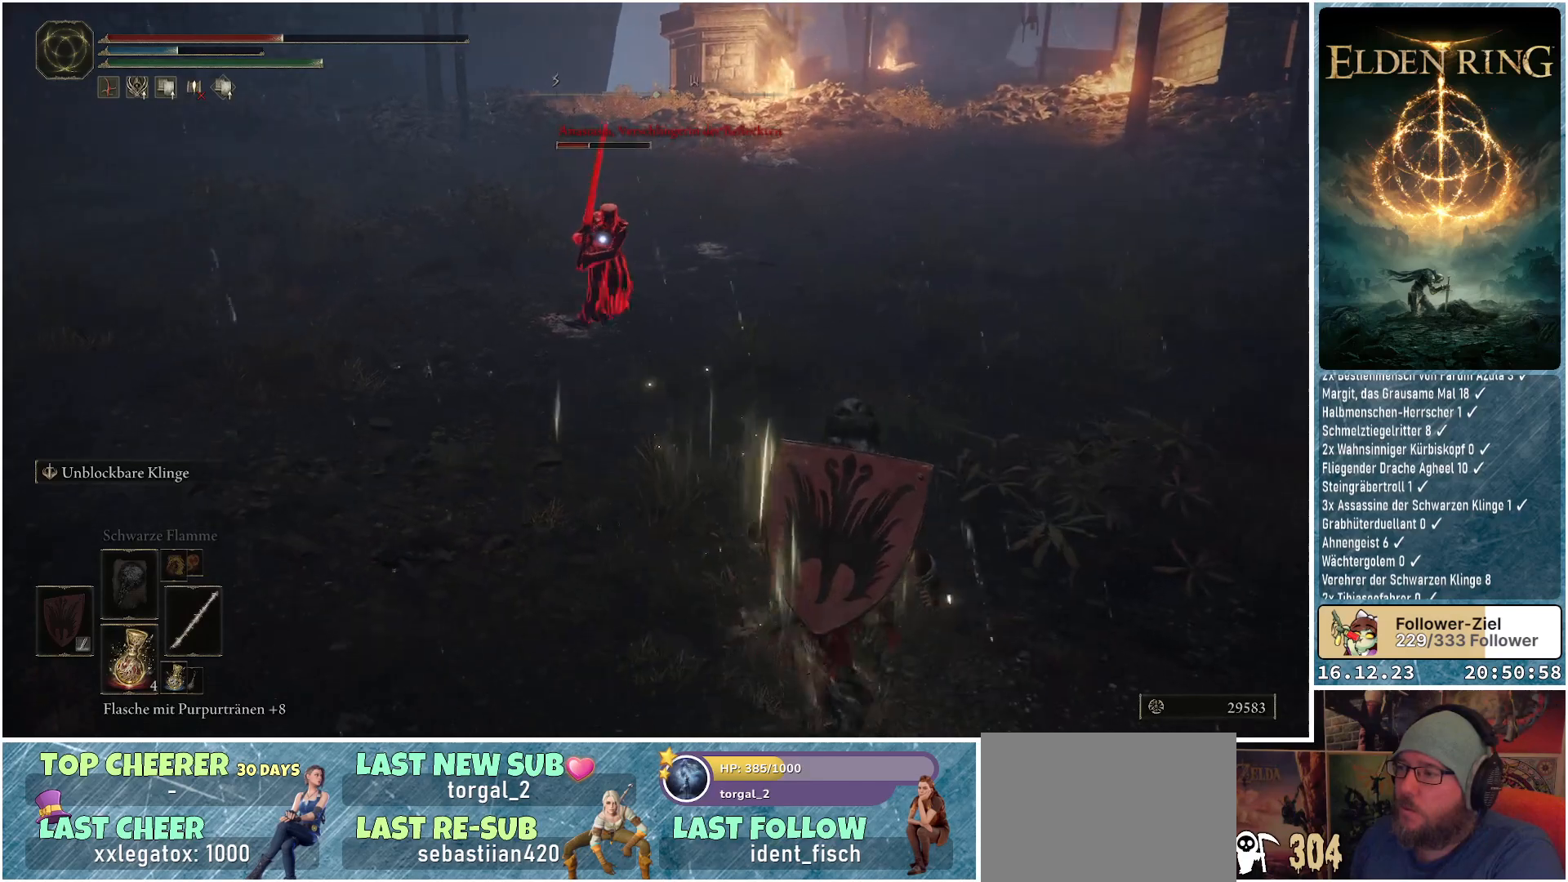
{"buttons": [], "left_stick": "up", "right_stick": "center", "events": [[67, "A", "down"], [200, "A", "up"], [250, "R2", "down"], [400, "R2", "up"]]}
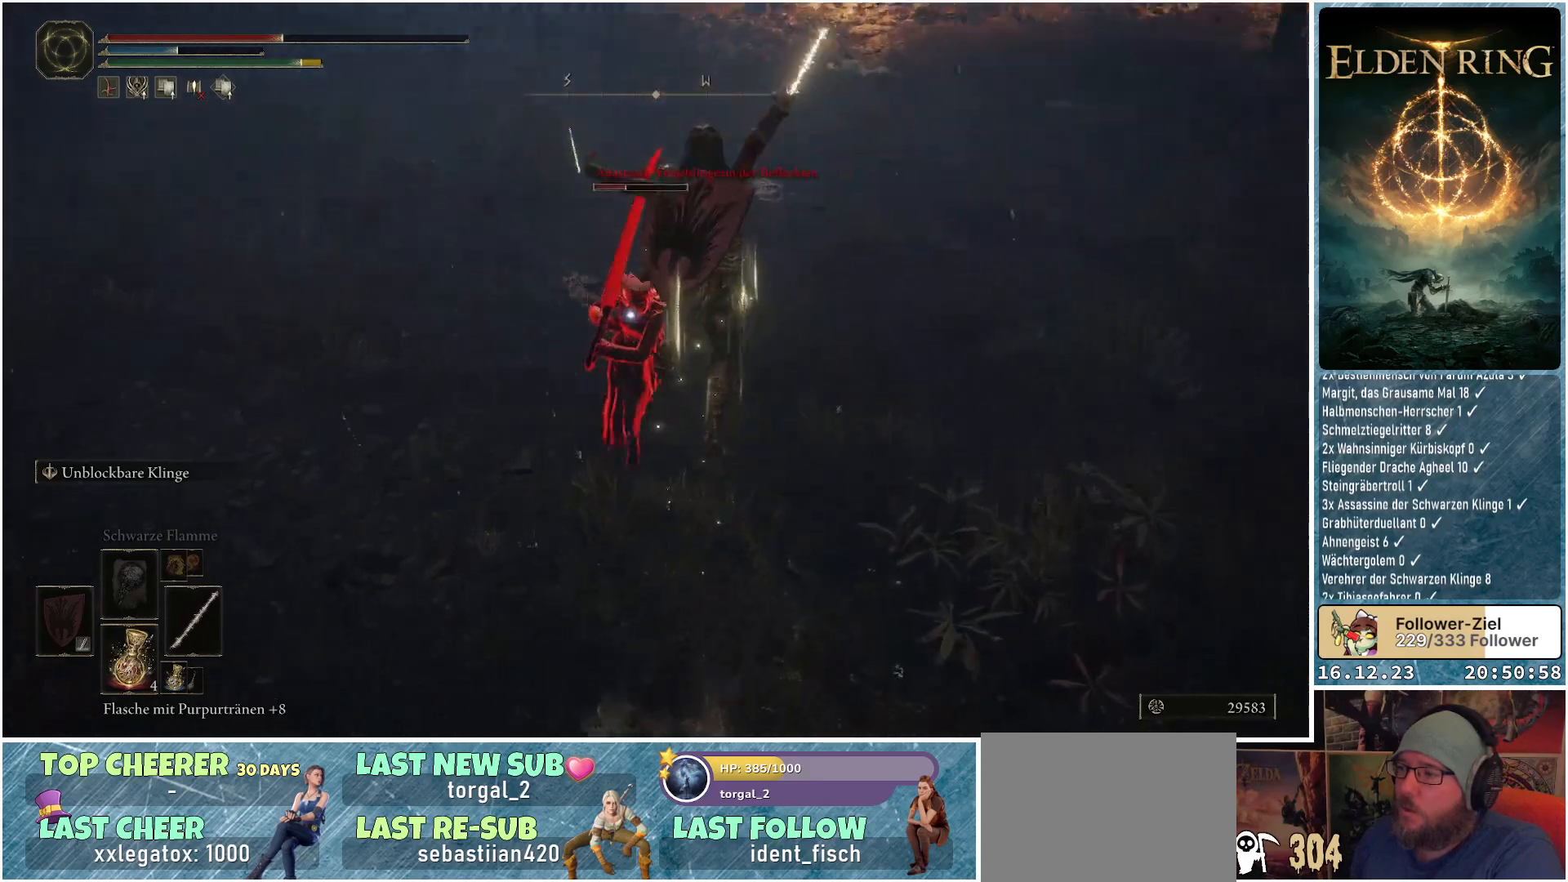
{"buttons": [], "left_stick": "down-right", "right_stick": "center", "events": [[133, "left_stick", "center"], [233, "left_stick", "down"], [467, "left_stick", "down-right"]]}
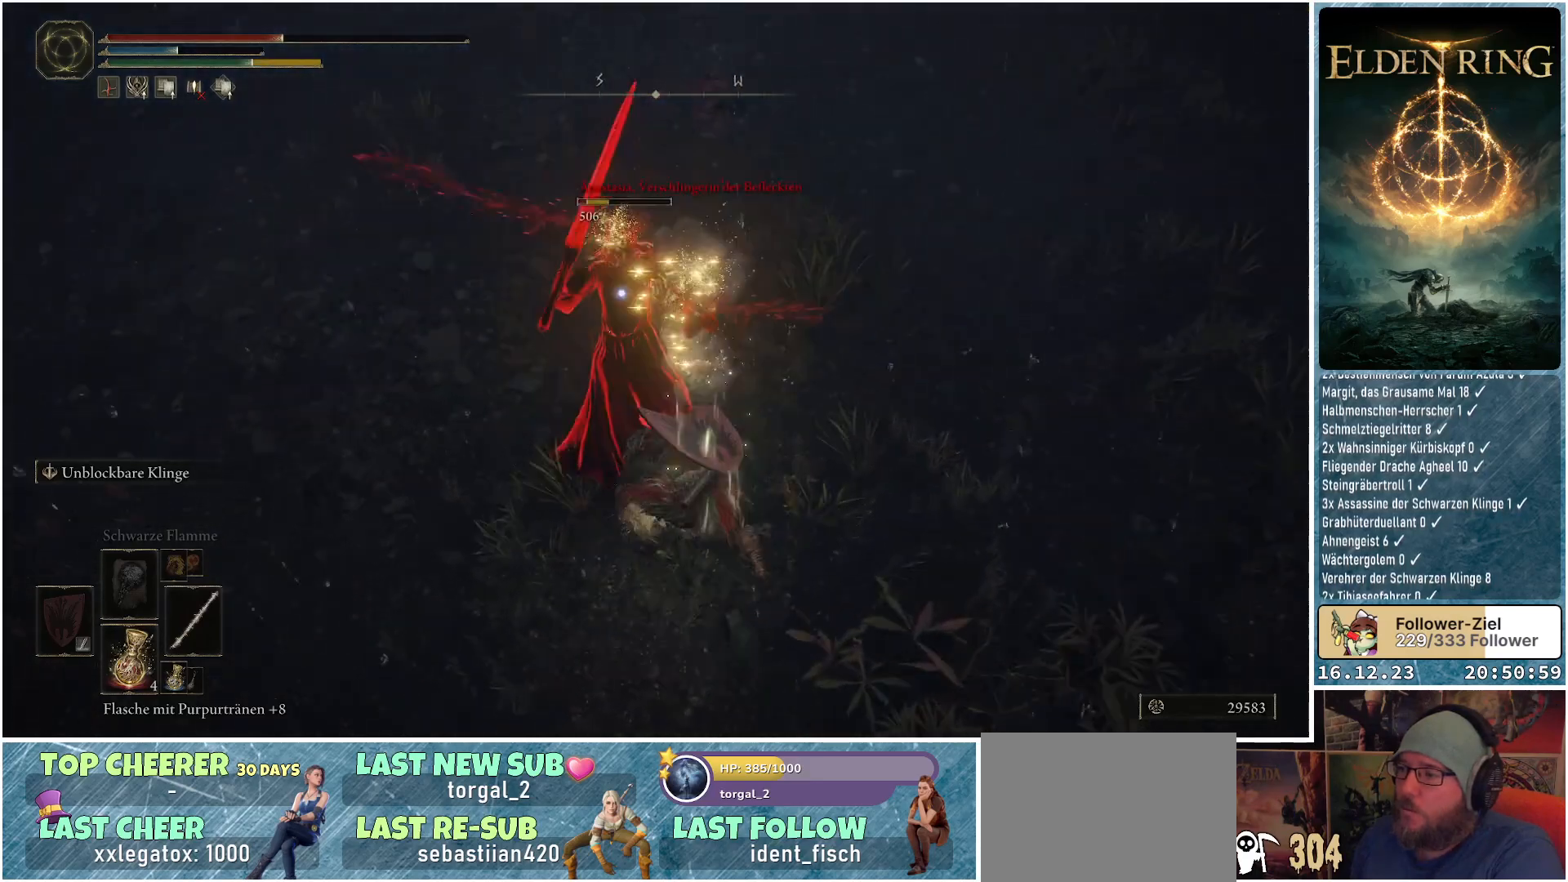
{"buttons": ["B"], "left_stick": "down-right", "right_stick": "center", "events": [[83, "B", "down"], [200, "B", "up"], [350, "B", "down"], [433, "B", "up"], [500, "B", "down"]]}
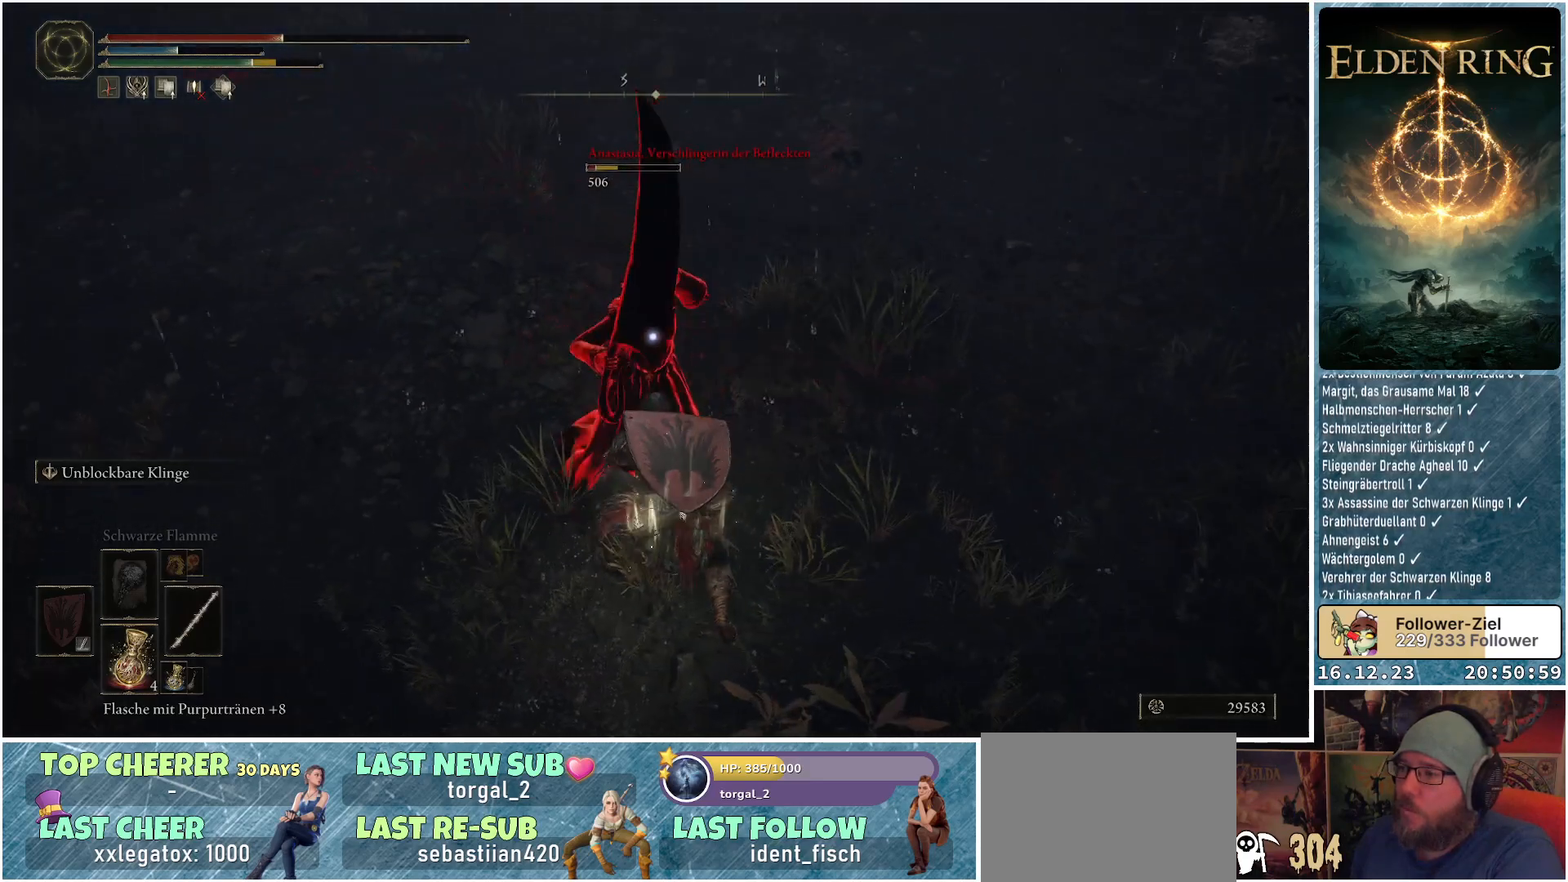
{"buttons": [], "left_stick": "down-right", "right_stick": "center", "events": [[67, "B", "up"], [150, "B", "down"], [233, "B", "up"], [300, "B", "down"], [367, "B", "up"]]}
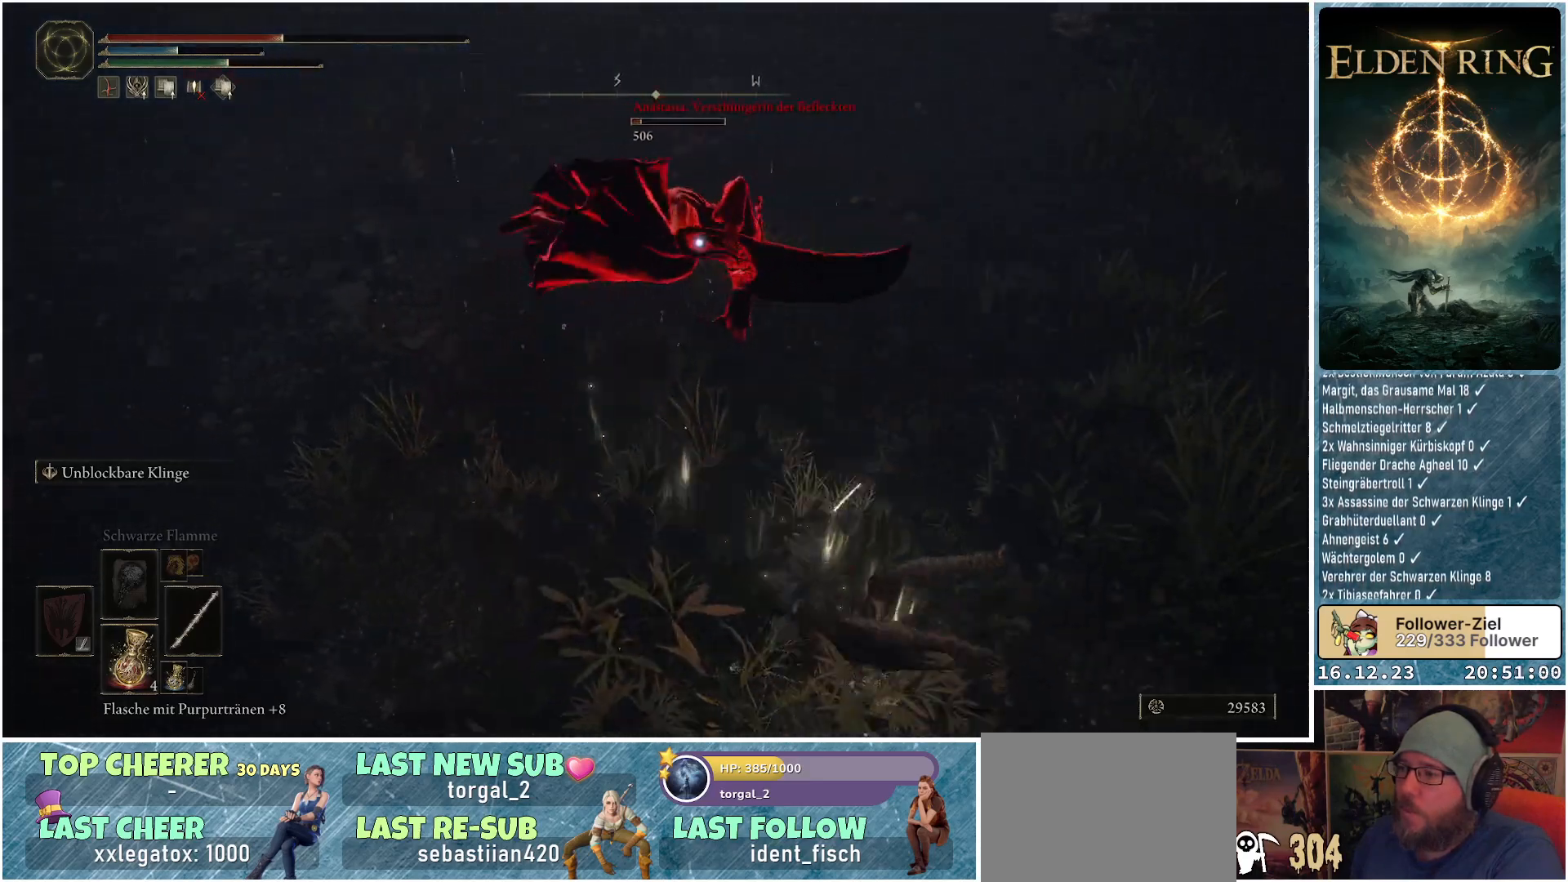
{"buttons": [], "left_stick": "down-right", "right_stick": "center", "events": []}
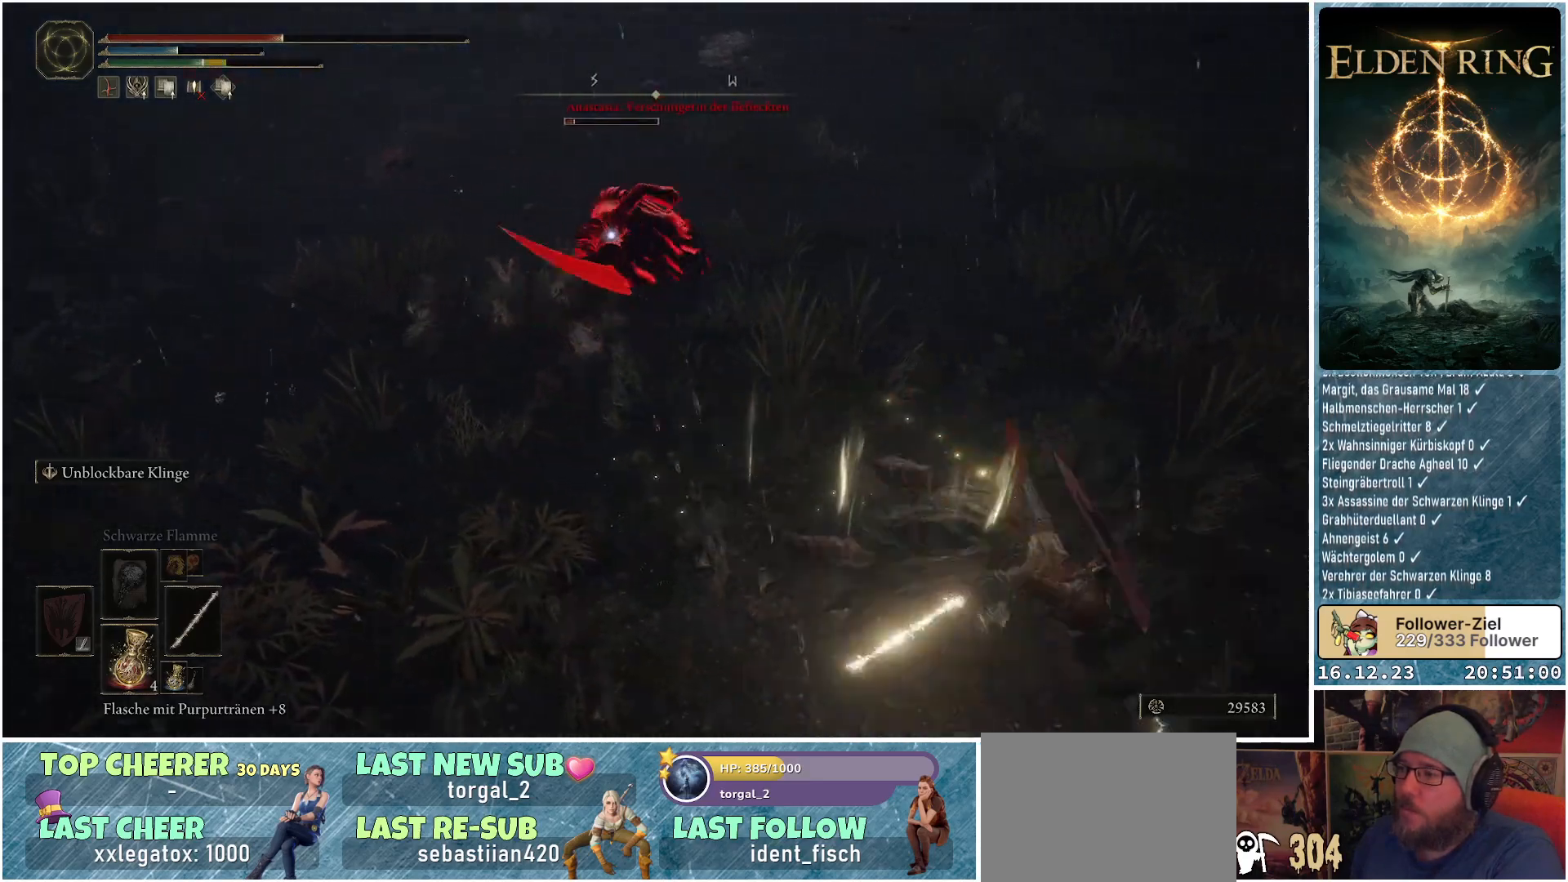
{"buttons": [], "left_stick": "up", "right_stick": "center", "events": [[417, "left_stick", "up"]]}
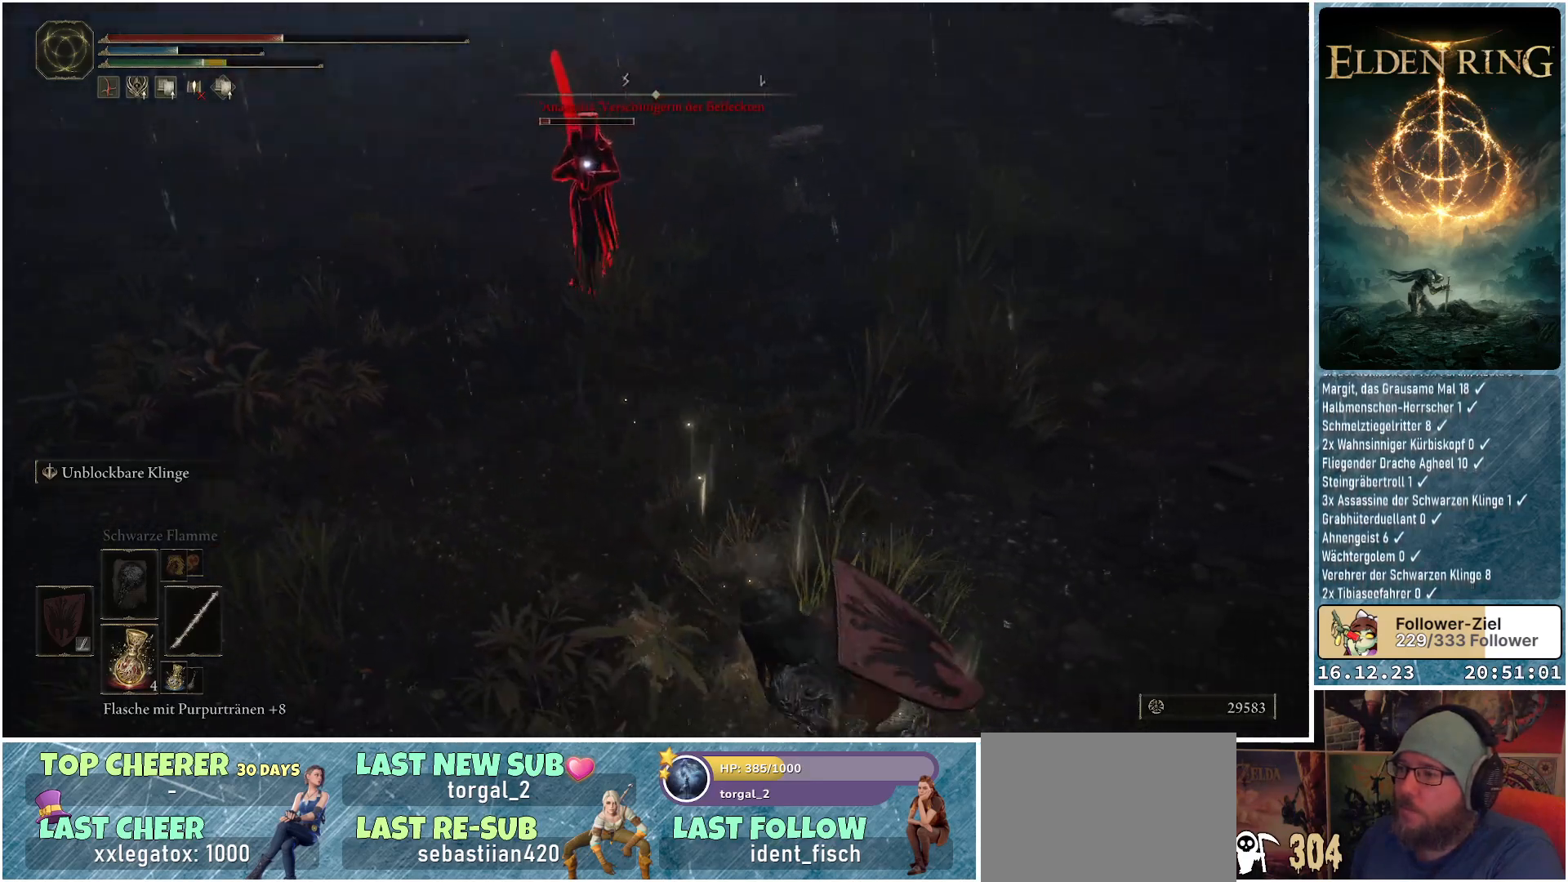
{"buttons": [], "left_stick": "up", "right_stick": "center", "events": [[17, "A", "down"], [150, "A", "up"], [283, "R2", "down"], [450, "R2", "up"]]}
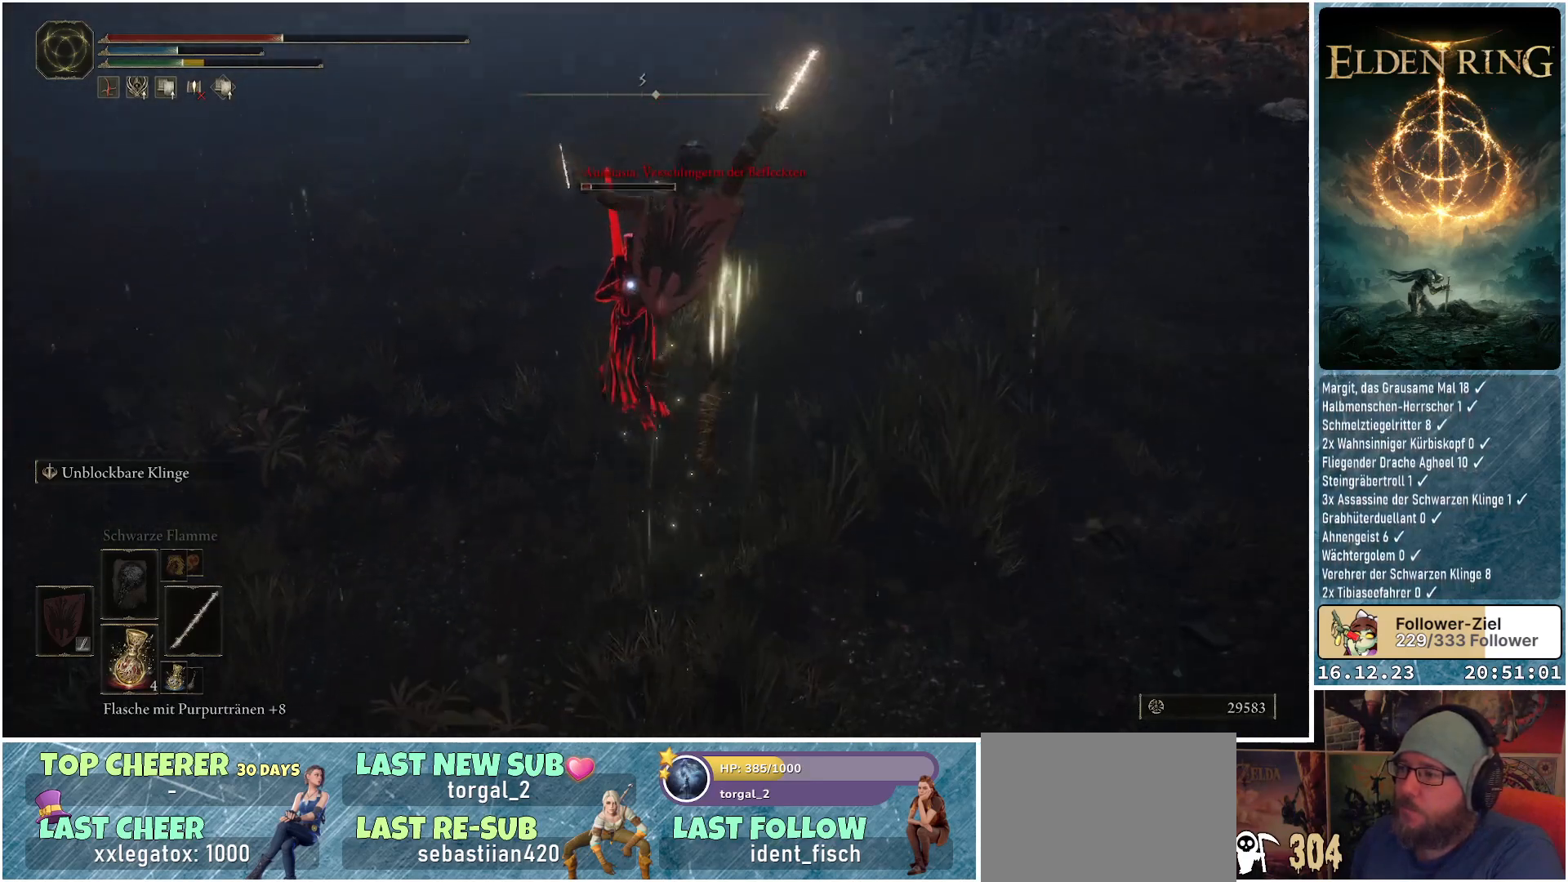
{"buttons": [], "left_stick": "center", "right_stick": "center", "events": [[450, "left_stick", "center"]]}
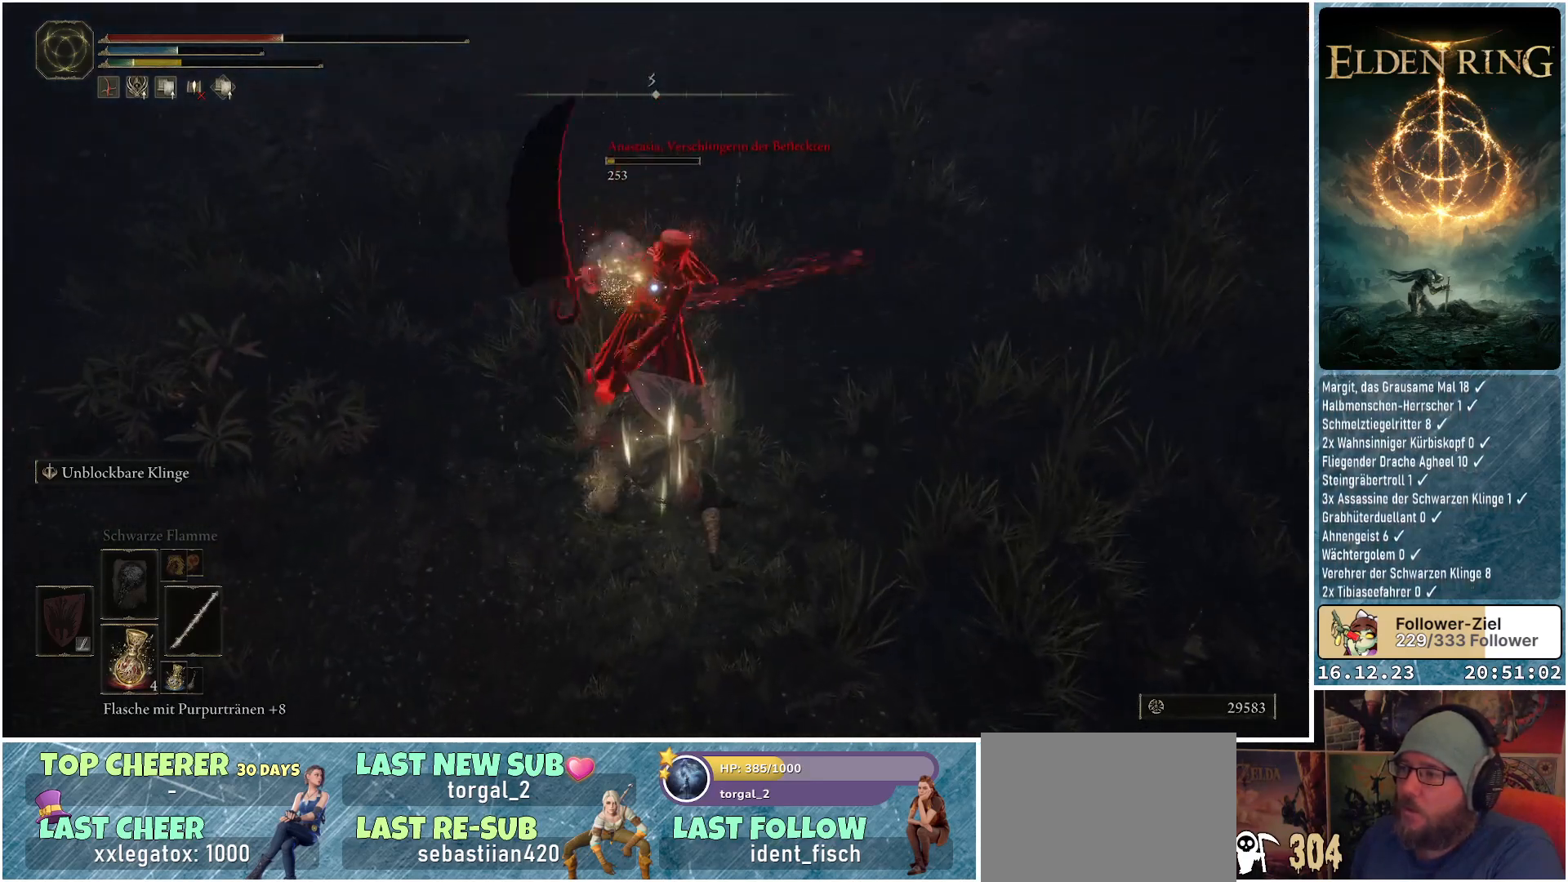
{"buttons": [], "left_stick": "center", "right_stick": "center", "events": [[33, "left_stick", "down"], [167, "left_stick", "down-right"], [333, "left_stick", "center"]]}
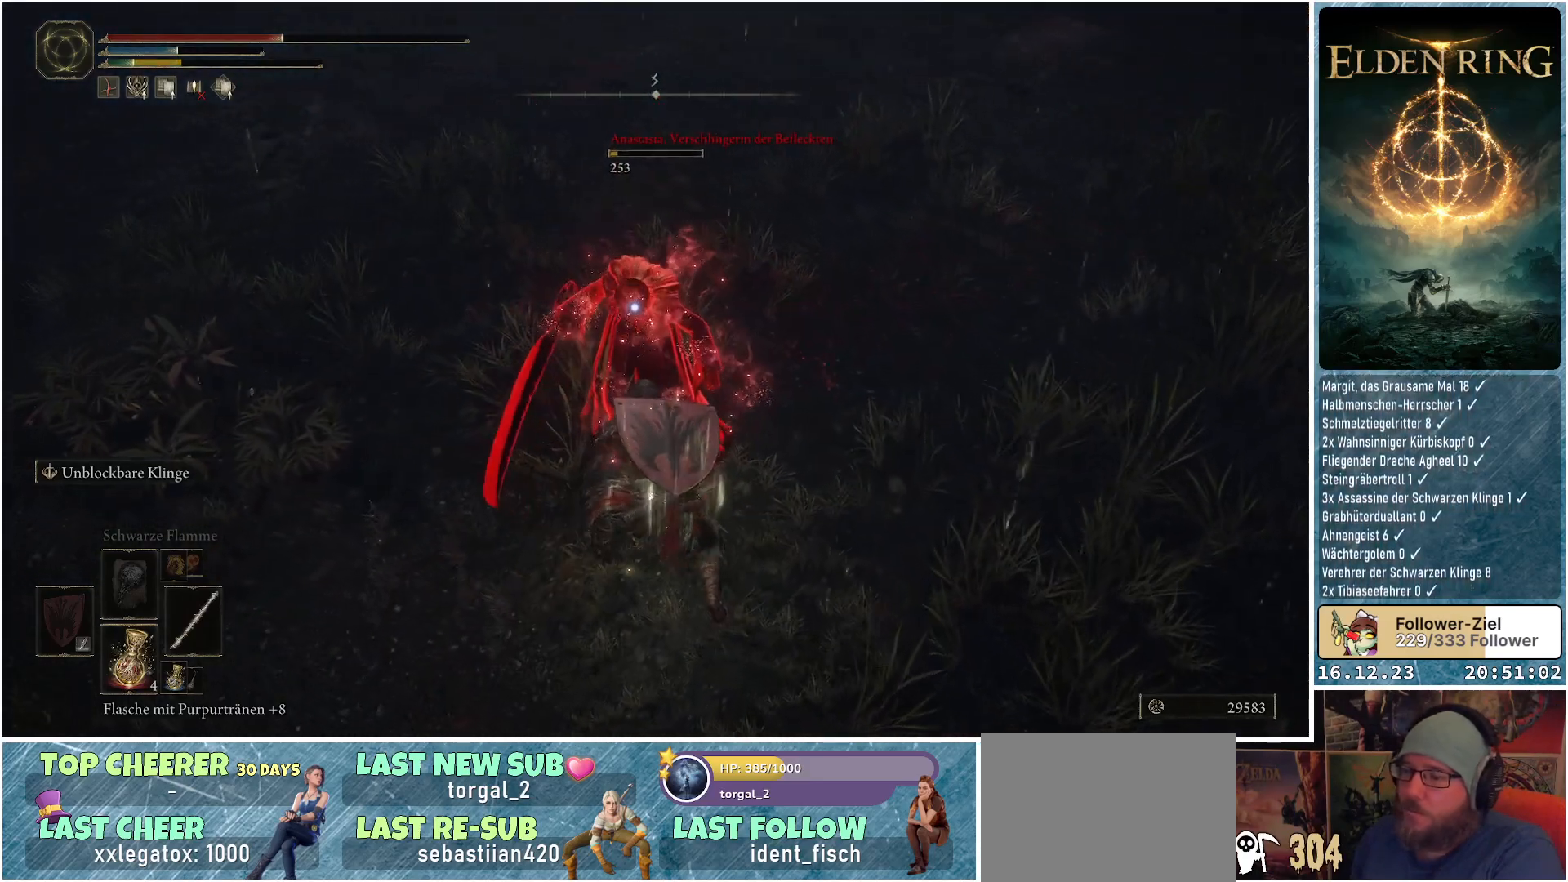
{"buttons": [], "left_stick": "center", "right_stick": "center", "events": [[233, "right_stick", "up"], [383, "right_stick", "center"]]}
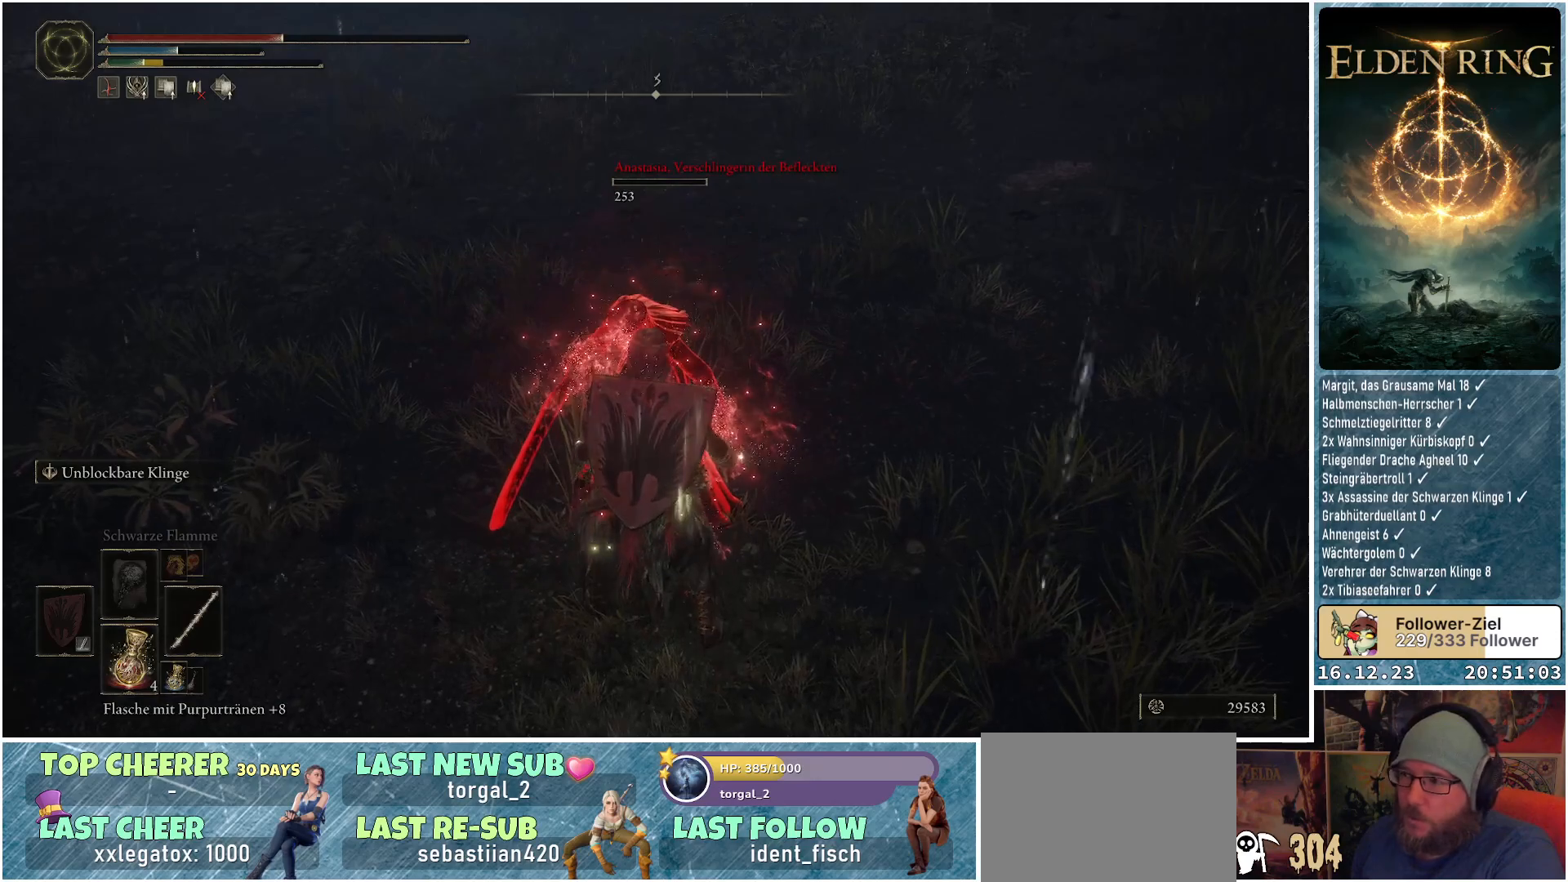
{"buttons": [], "left_stick": "center", "right_stick": "center", "events": [[233, "right_stick", "up"], [383, "right_stick", "center"]]}
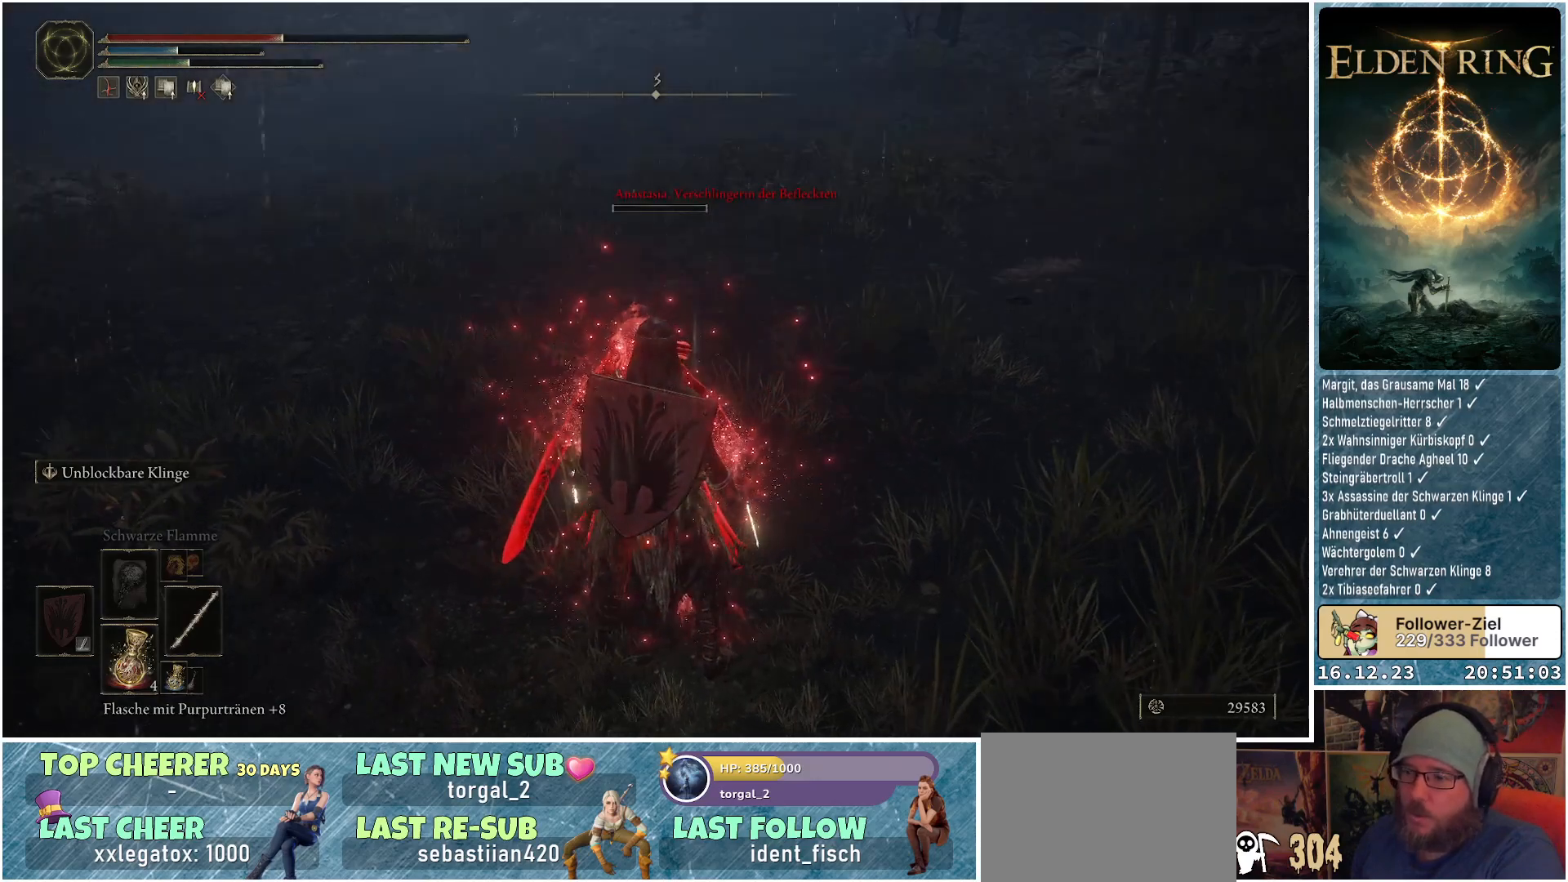
{"buttons": [], "left_stick": "center", "right_stick": "center", "events": [[133, "DPAD_RIGHT", "down"], [233, "DPAD_RIGHT", "up"]]}